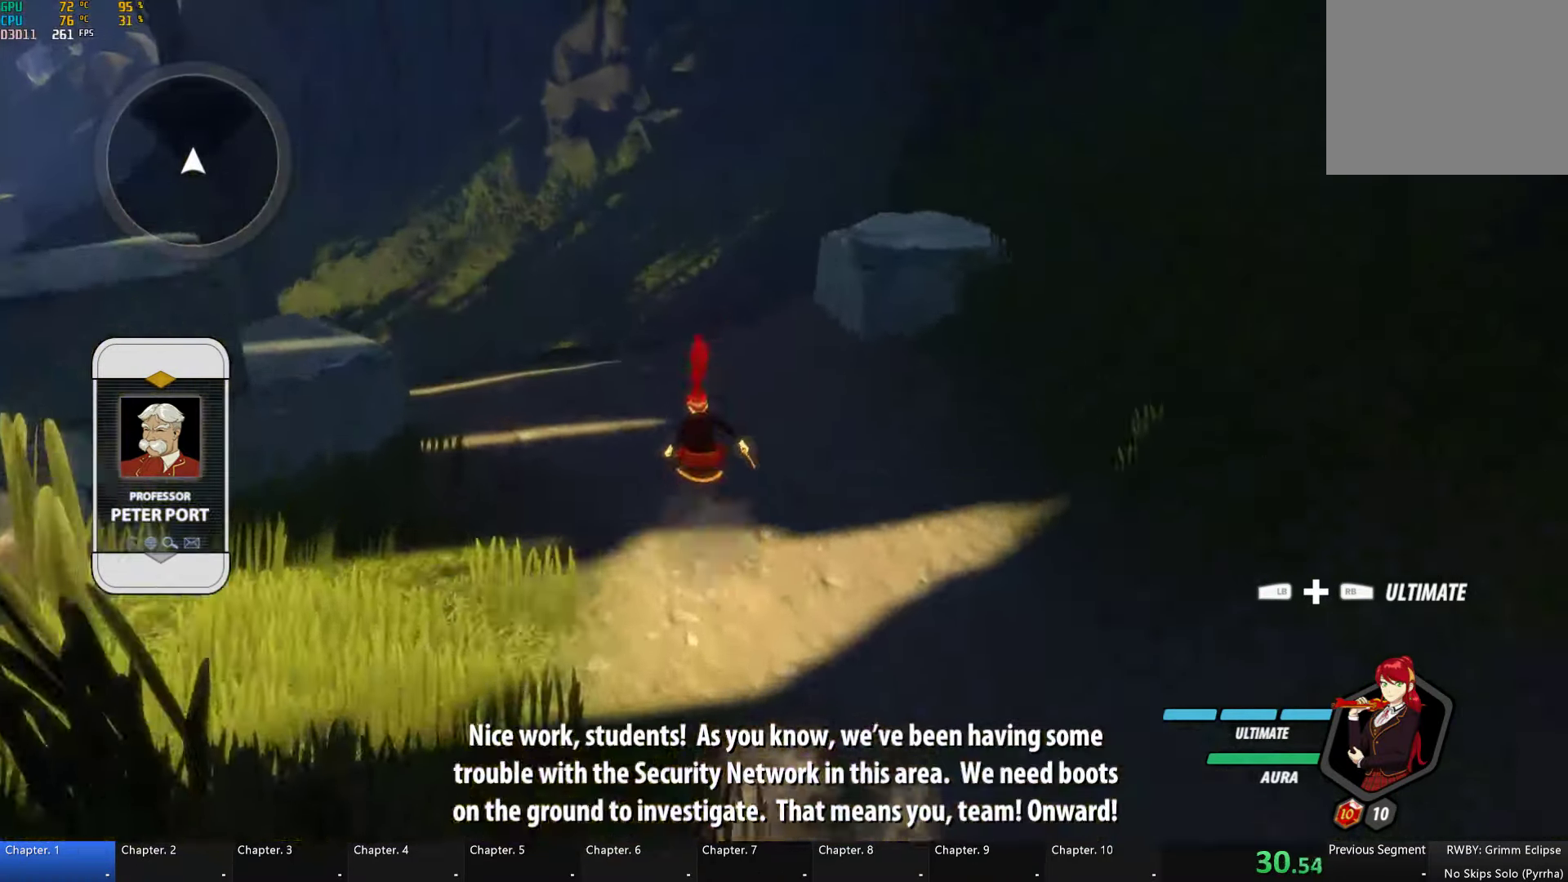
Gameplay with a controller (Xbox layout); each line is a JSON object with the inputs held at the frame after it. "button_events" lists button changes between this image and that frame as [ms after this image, input, new state], when the widget could be followed in between (sticks are given only as held states). Not read: L1.
{"buttons": [], "left_stick": "up-left", "right_stick": "center", "button_events": [[17, "A", "down"], [67, "L2", "down"], [84, "A", "up"], [84, "Y", "down"], [117, "B", "down"], [150, "Y", "up"], [184, "L2", "up"], [234, "B", "up"], [284, "L2", "down"], [300, "Y", "down"], [334, "B", "down"], [367, "Y", "up"], [417, "L2", "up"], [467, "B", "up"]]}
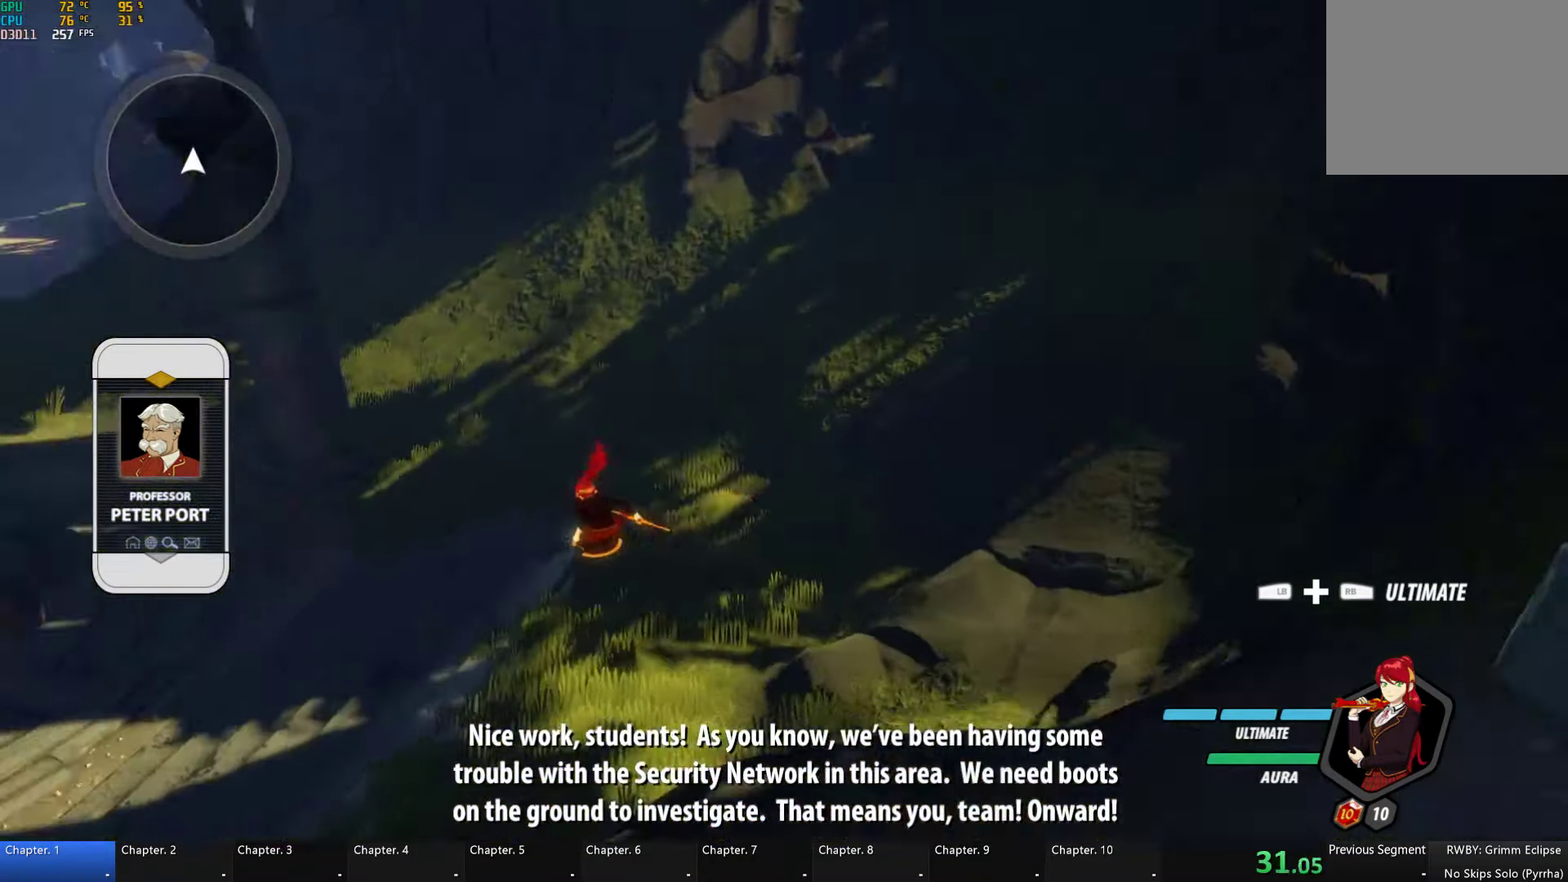
{"buttons": ["B", "L2"], "left_stick": "up", "right_stick": "center", "button_events": [[383, "A", "down"], [400, "L2", "down"], [450, "A", "up"], [450, "Y", "down"], [466, "B", "down"], [500, "Y", "up"]]}
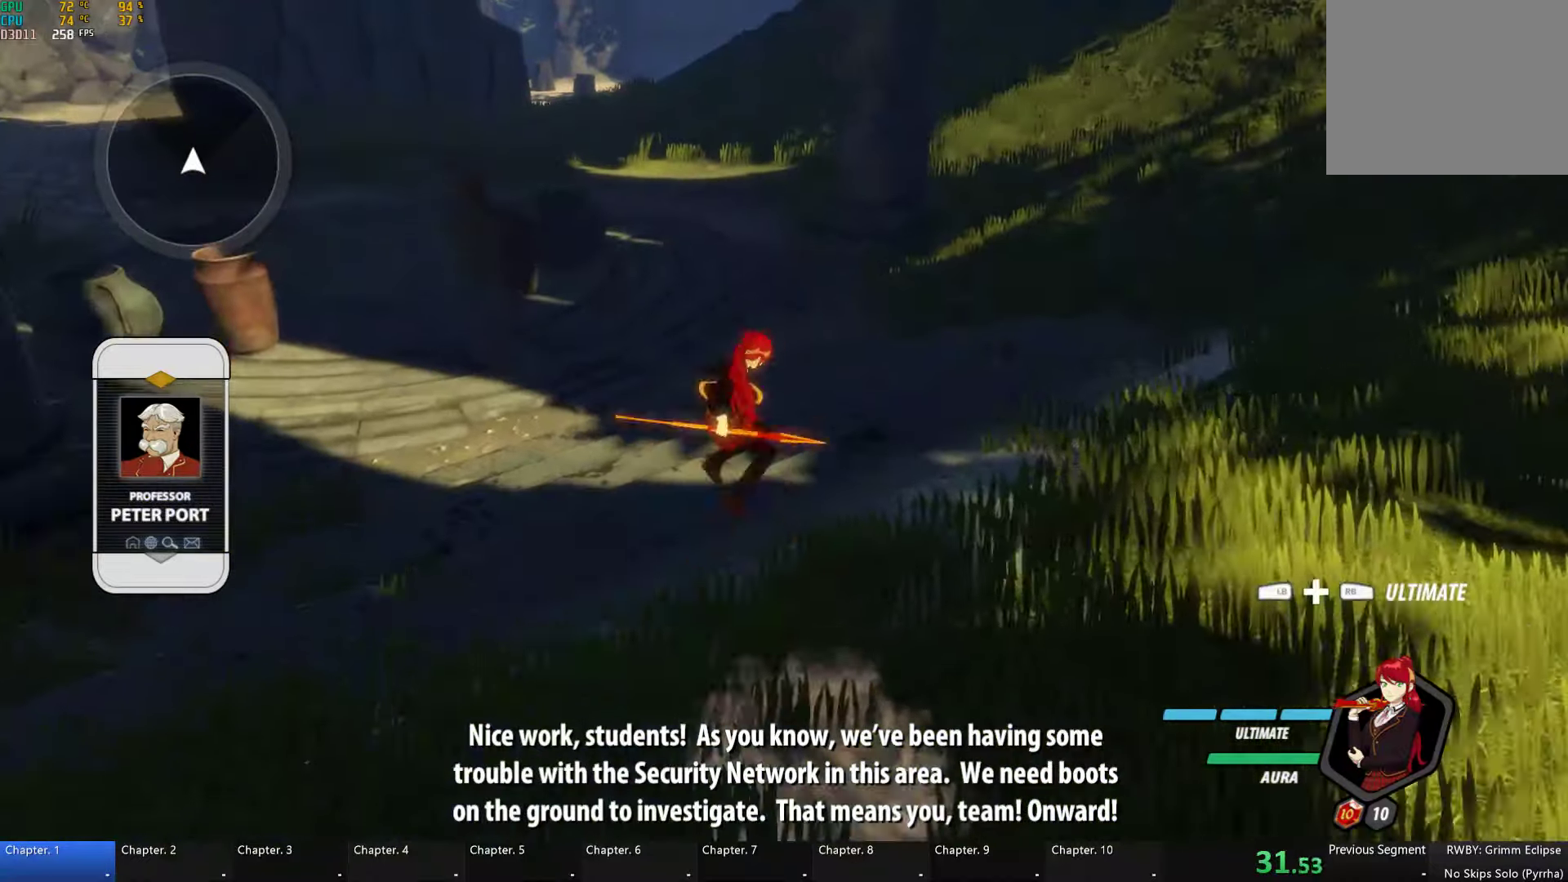
{"buttons": ["B"], "left_stick": "up-left", "right_stick": "center", "button_events": [[66, "L2", "up"], [83, "B", "up"], [166, "L2", "down"], [183, "Y", "down"], [200, "B", "down"], [266, "Y", "up"], [283, "B", "up"], [300, "L2", "up"], [400, "L2", "down"], [400, "Y", "down"], [450, "B", "down"], [466, "Y", "up"], [500, "L2", "up"]]}
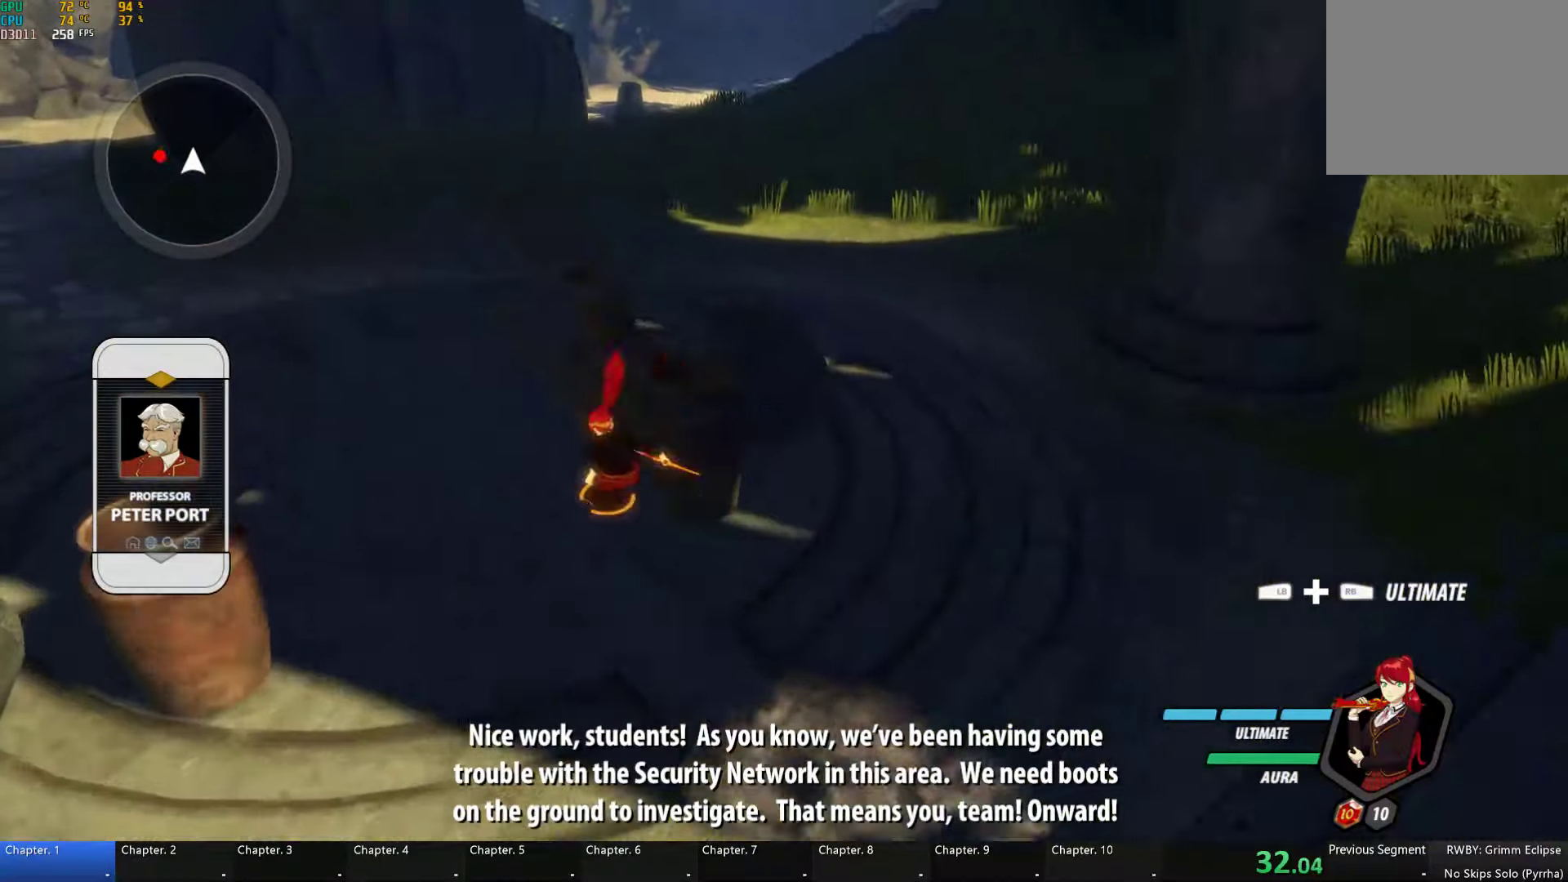
{"buttons": ["B", "L2"], "left_stick": "down-left", "right_stick": "center", "button_events": [[33, "B", "up"], [83, "A", "down"], [116, "L2", "down"], [133, "A", "up"], [150, "Y", "down"], [200, "B", "down"], [216, "Y", "up"], [266, "L2", "up"], [283, "B", "up"], [333, "A", "down"], [366, "L2", "down"], [383, "A", "up"], [400, "Y", "down"], [450, "B", "down"], [466, "Y", "up"]]}
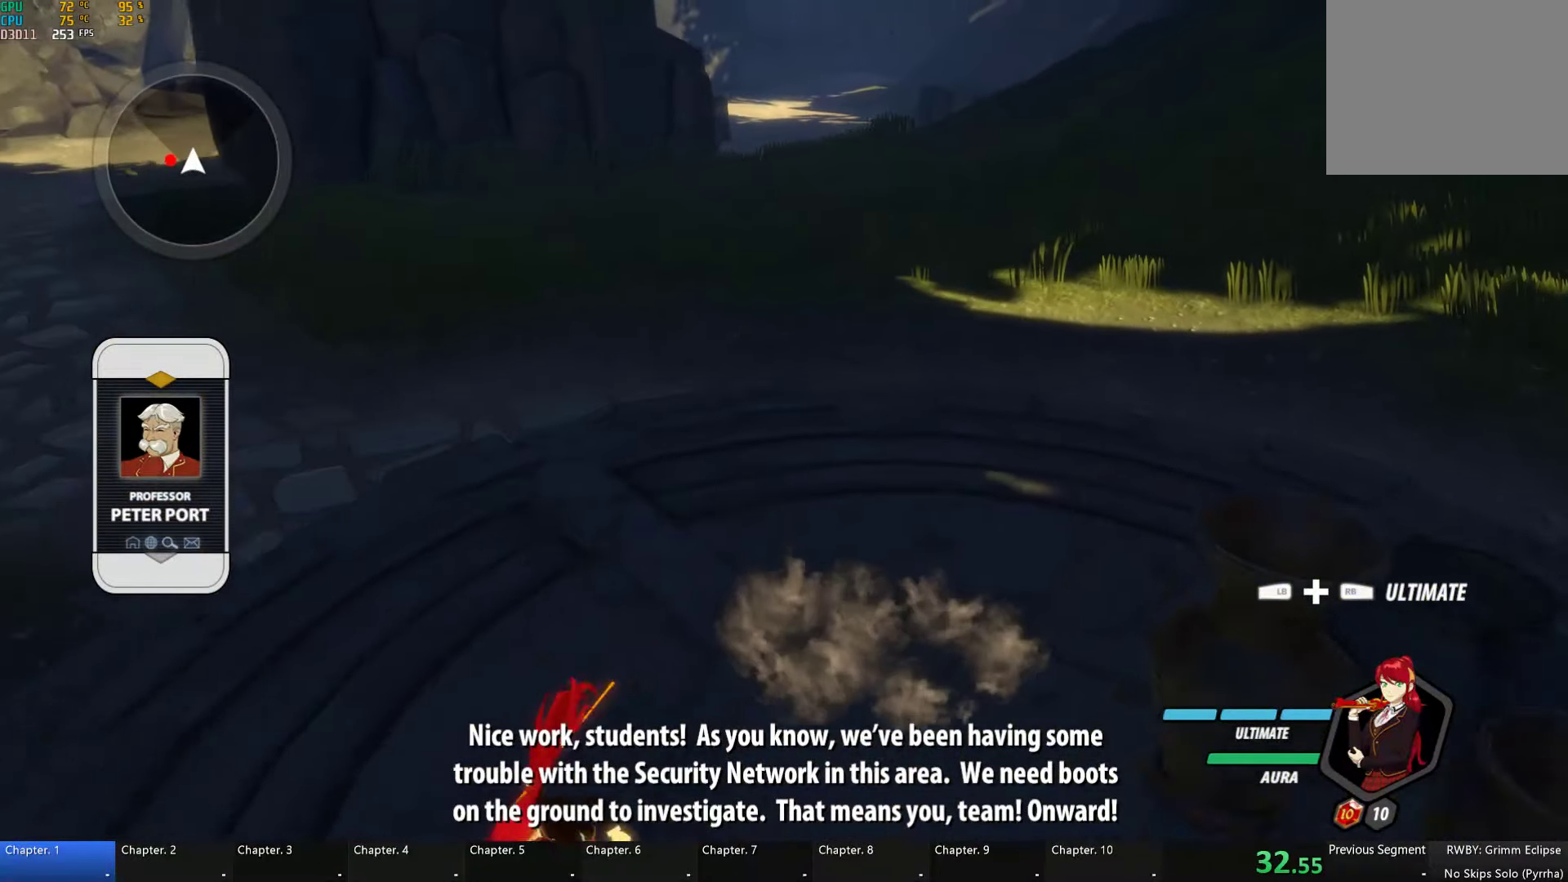
{"buttons": [], "left_stick": "up-left", "right_stick": "center", "button_events": [[16, "L2", "up"], [33, "B", "up"], [83, "A", "down"], [116, "L2", "down"], [133, "A", "up"], [133, "Y", "down"], [183, "B", "down"], [233, "Y", "up"], [250, "L2", "up"], [300, "B", "up"], [400, "X", "down"], [500, "X", "up"]]}
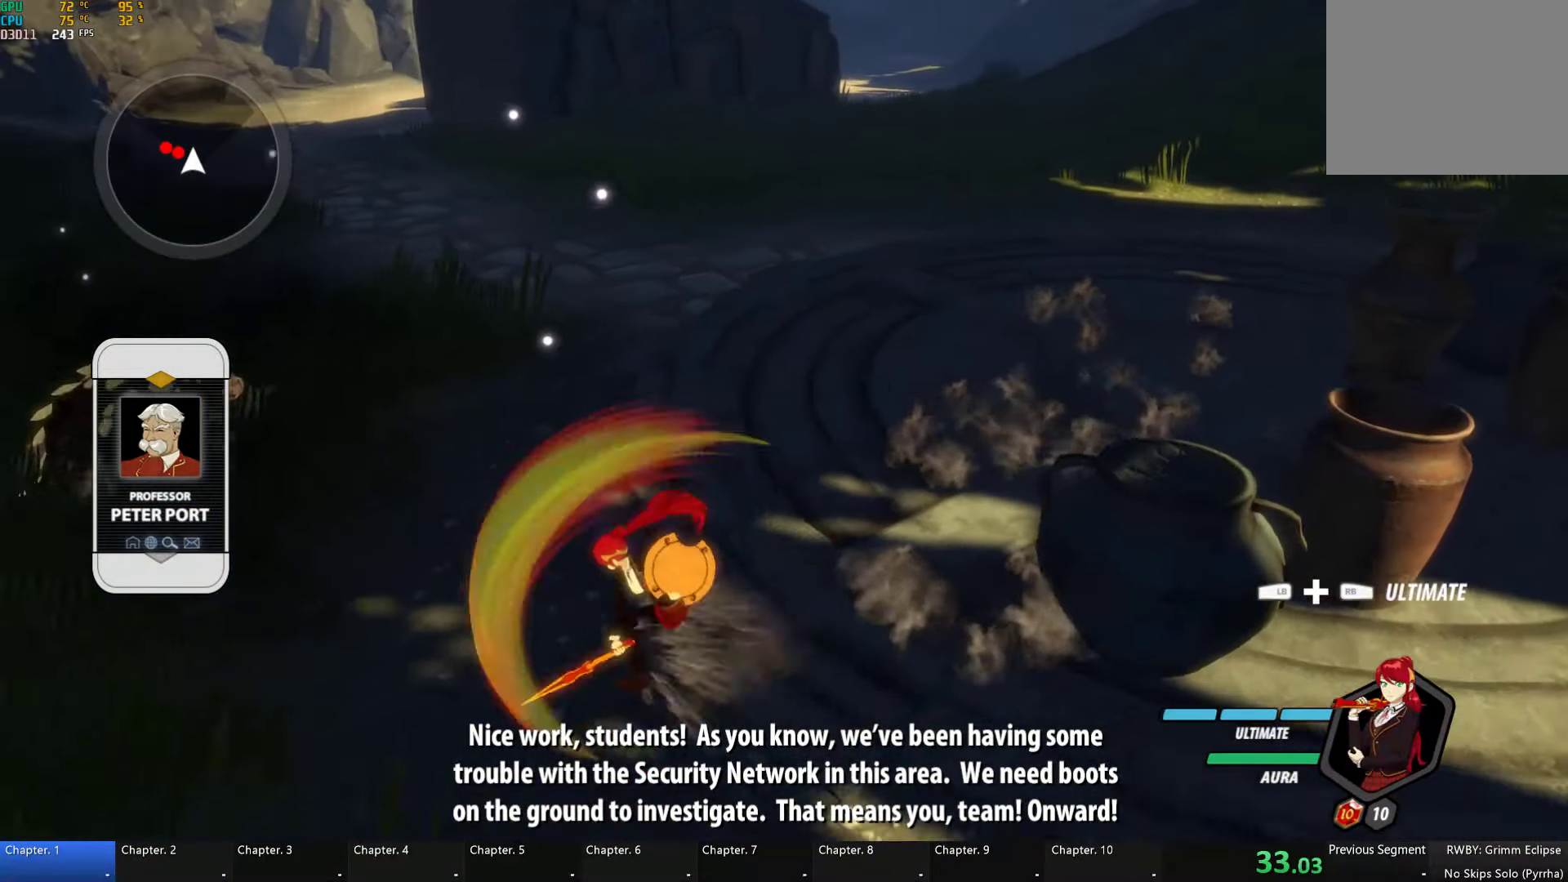
{"buttons": ["Y"], "left_stick": "center", "right_stick": "center", "button_events": [[50, "X", "down"], [166, "X", "up"], [250, "L2", "down"], [316, "L2", "up"], [450, "Y", "down"]]}
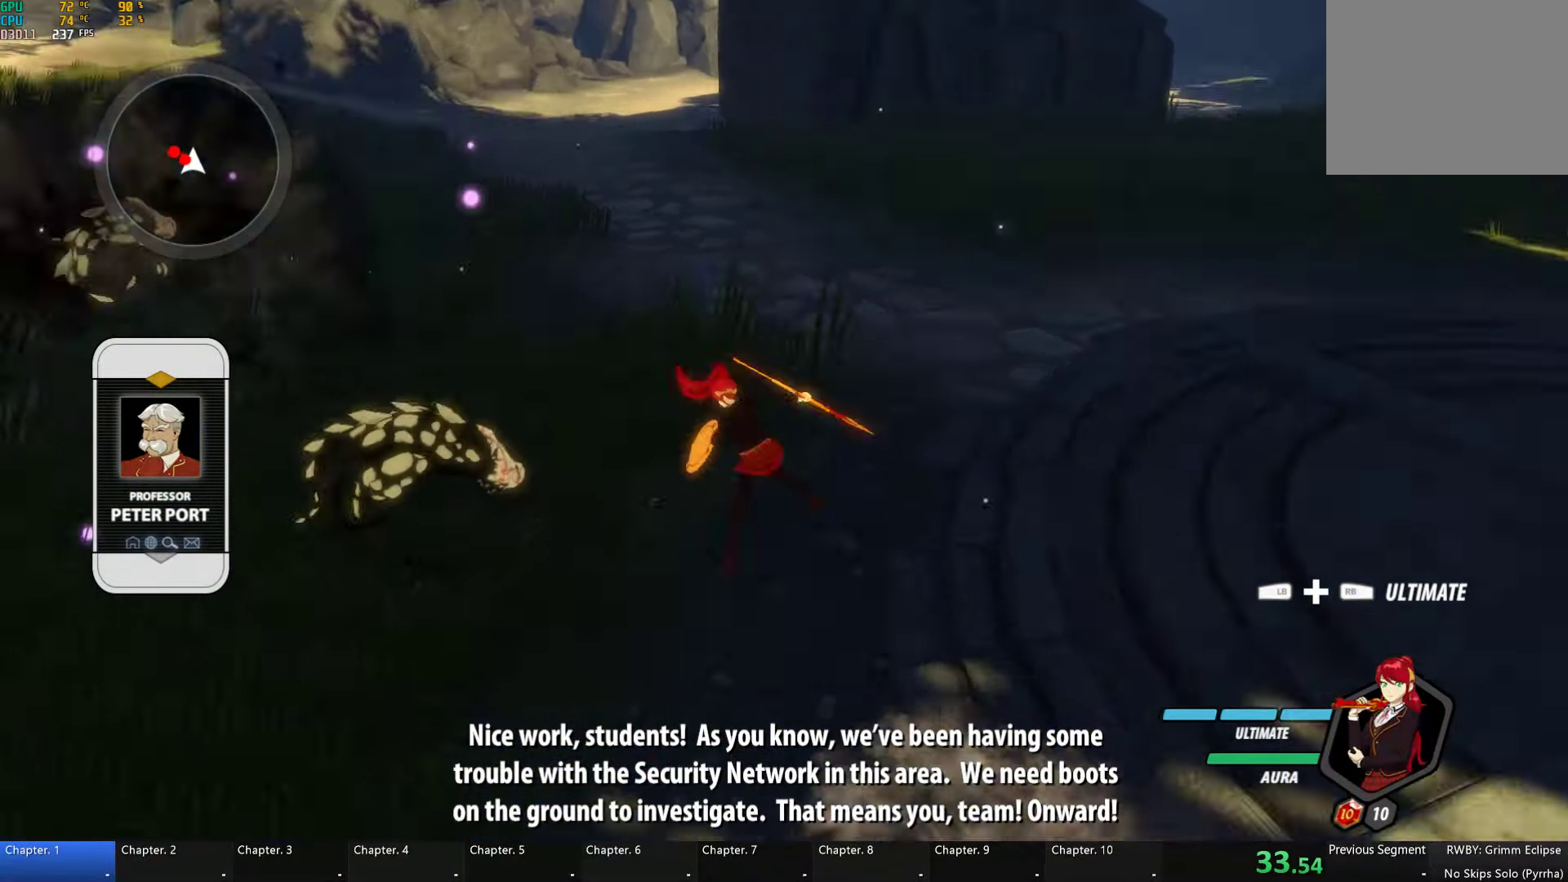
{"buttons": ["R2"], "left_stick": "center", "right_stick": "center"}
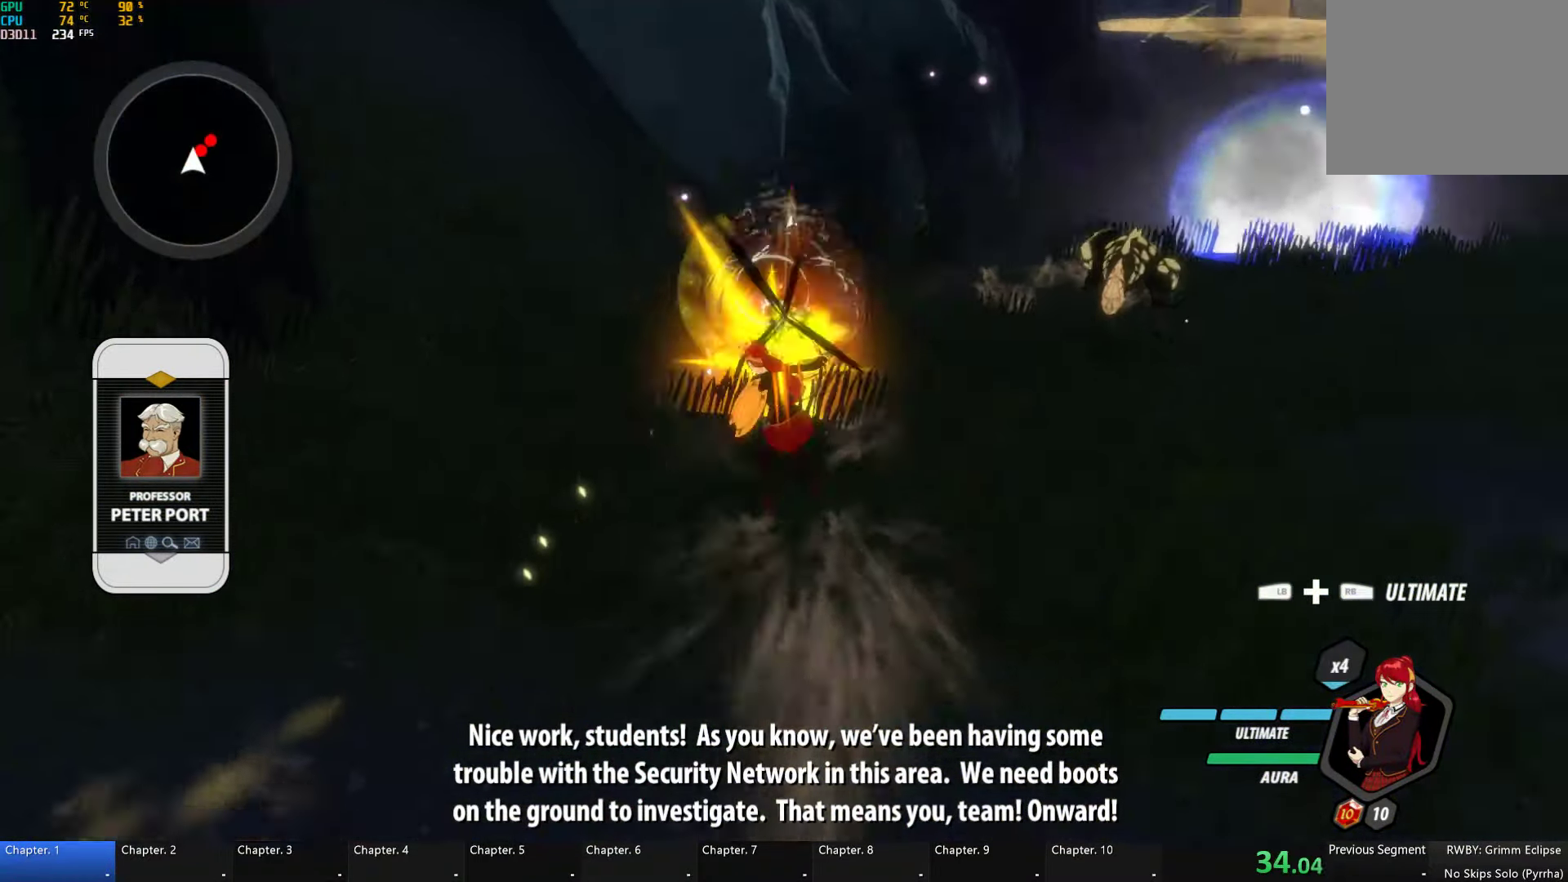
{"buttons": ["X"], "left_stick": "center", "right_stick": "center"}
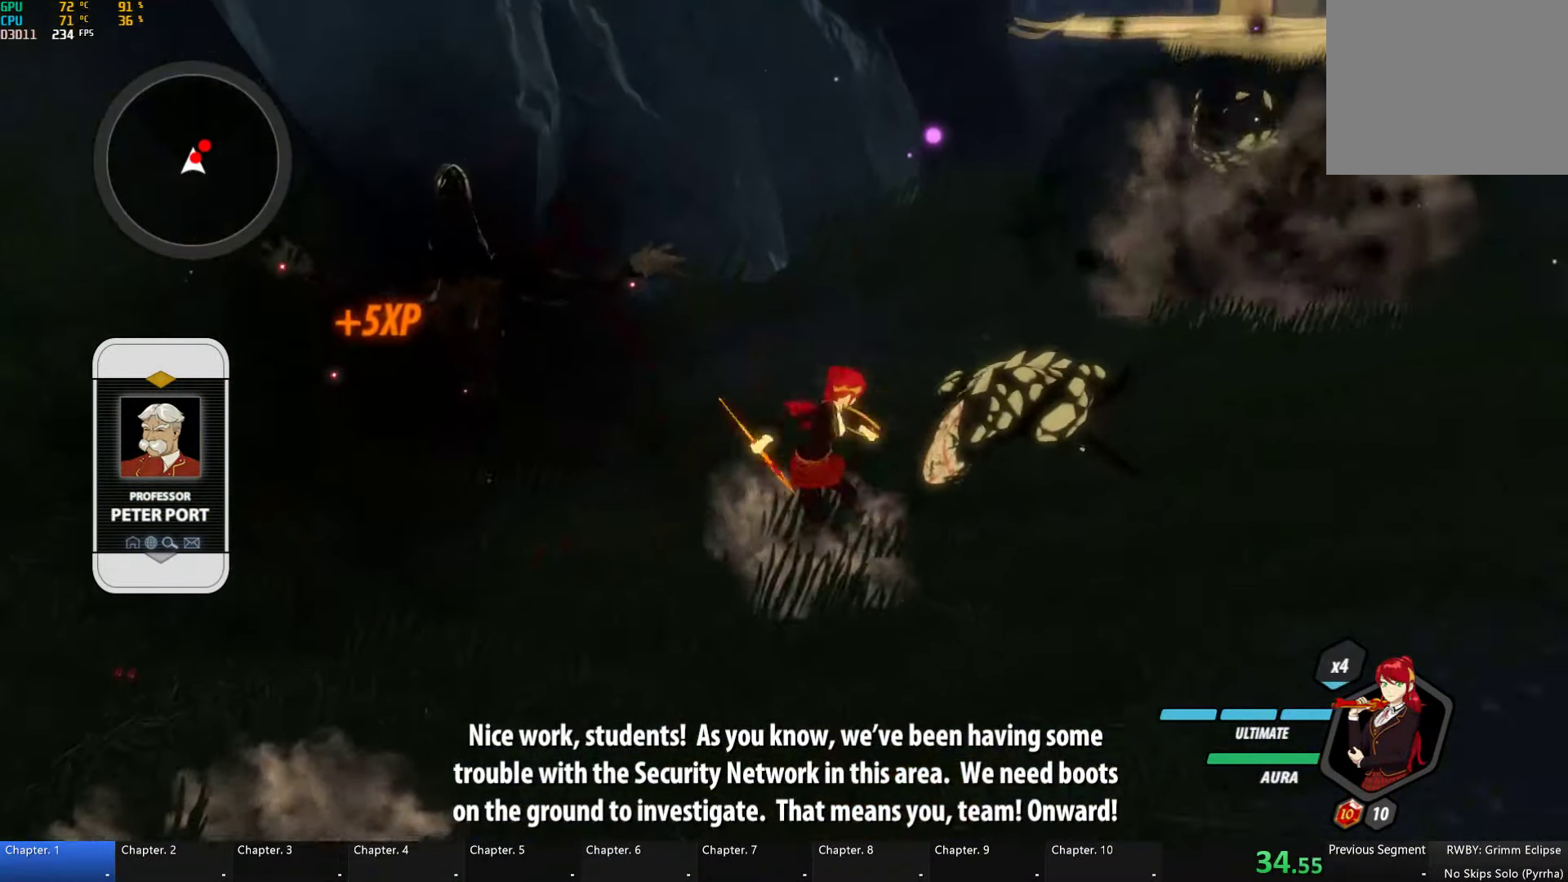
{"buttons": [], "left_stick": "center", "right_stick": "center", "button_events": [[200, "X", "up"], [250, "Y", "down"], [366, "Y", "up"]]}
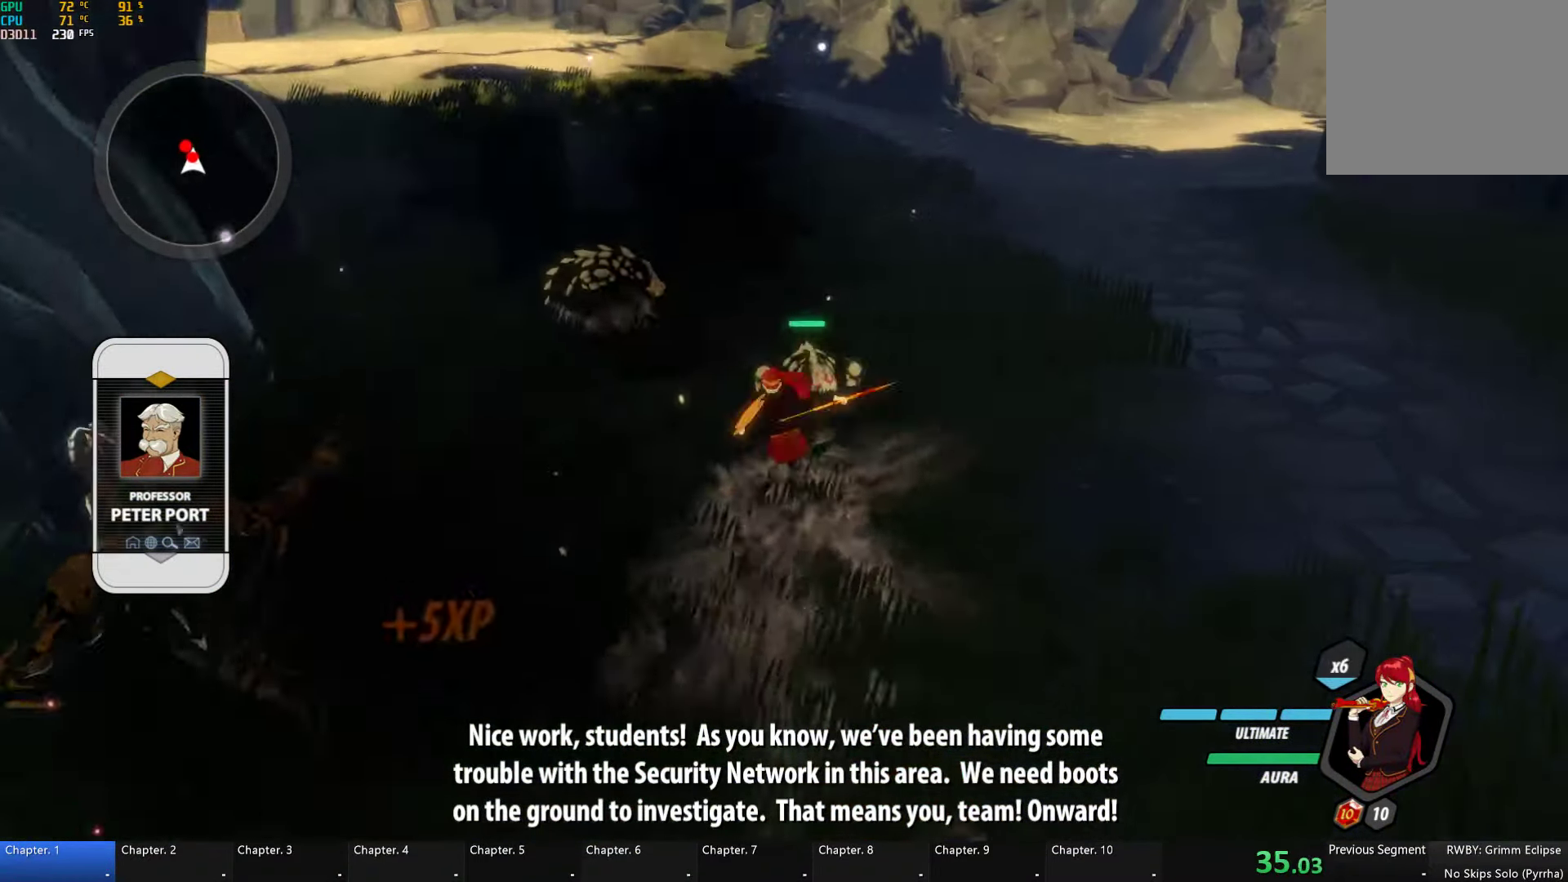
{"buttons": [], "left_stick": "up-left", "right_stick": "center", "button_events": []}
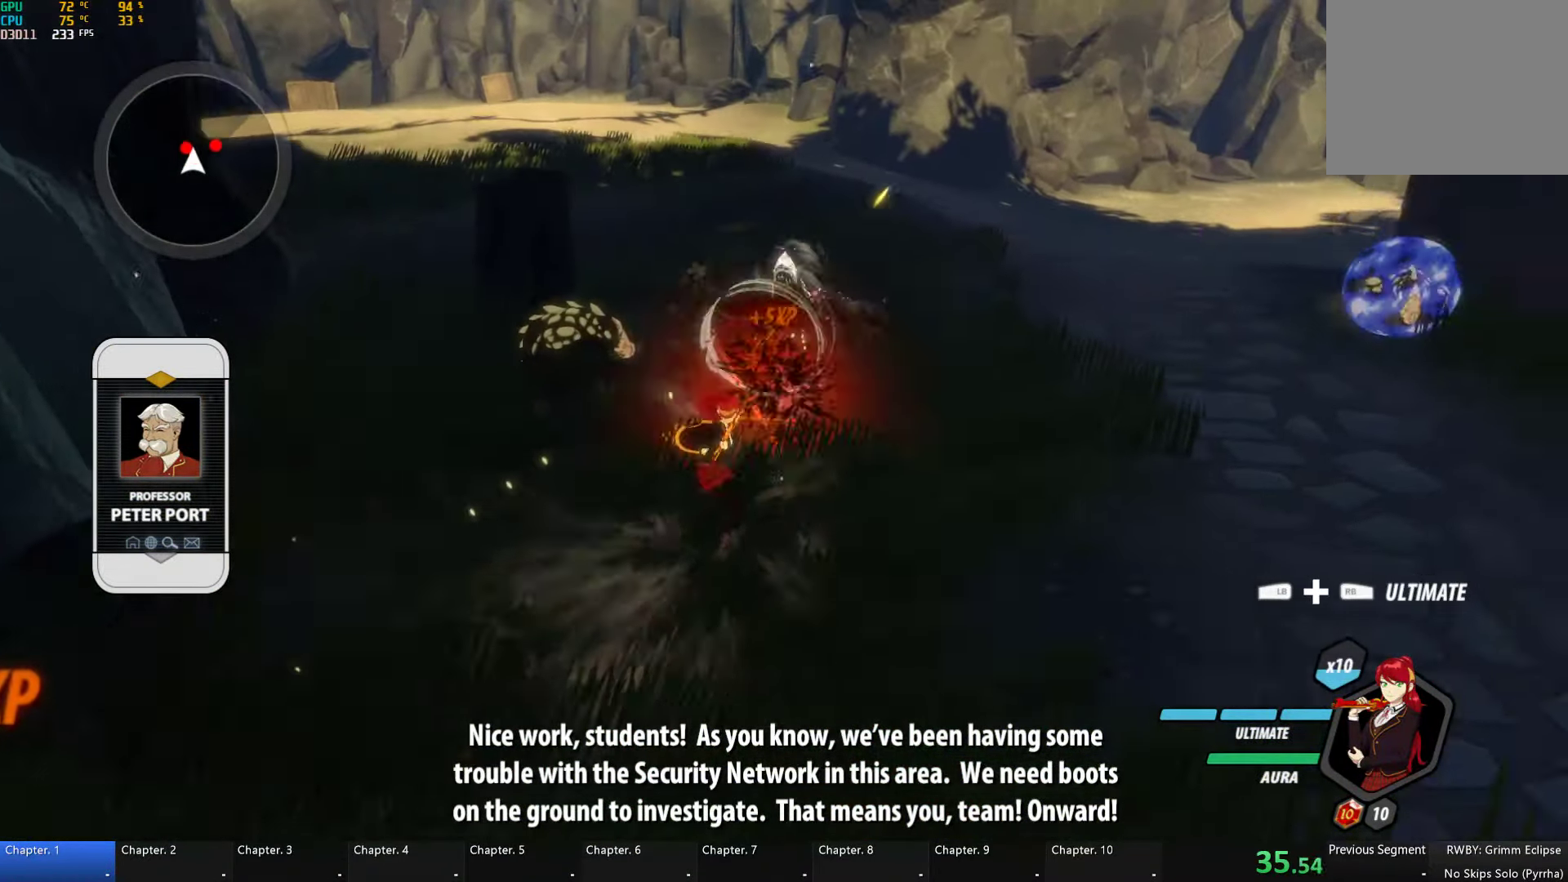
{"buttons": [], "left_stick": "up", "right_stick": "center", "button_events": [[116, "X", "down"], [183, "X", "up"], [283, "X", "down"], [366, "X", "up"], [416, "Y", "down"], [500, "Y", "up"]]}
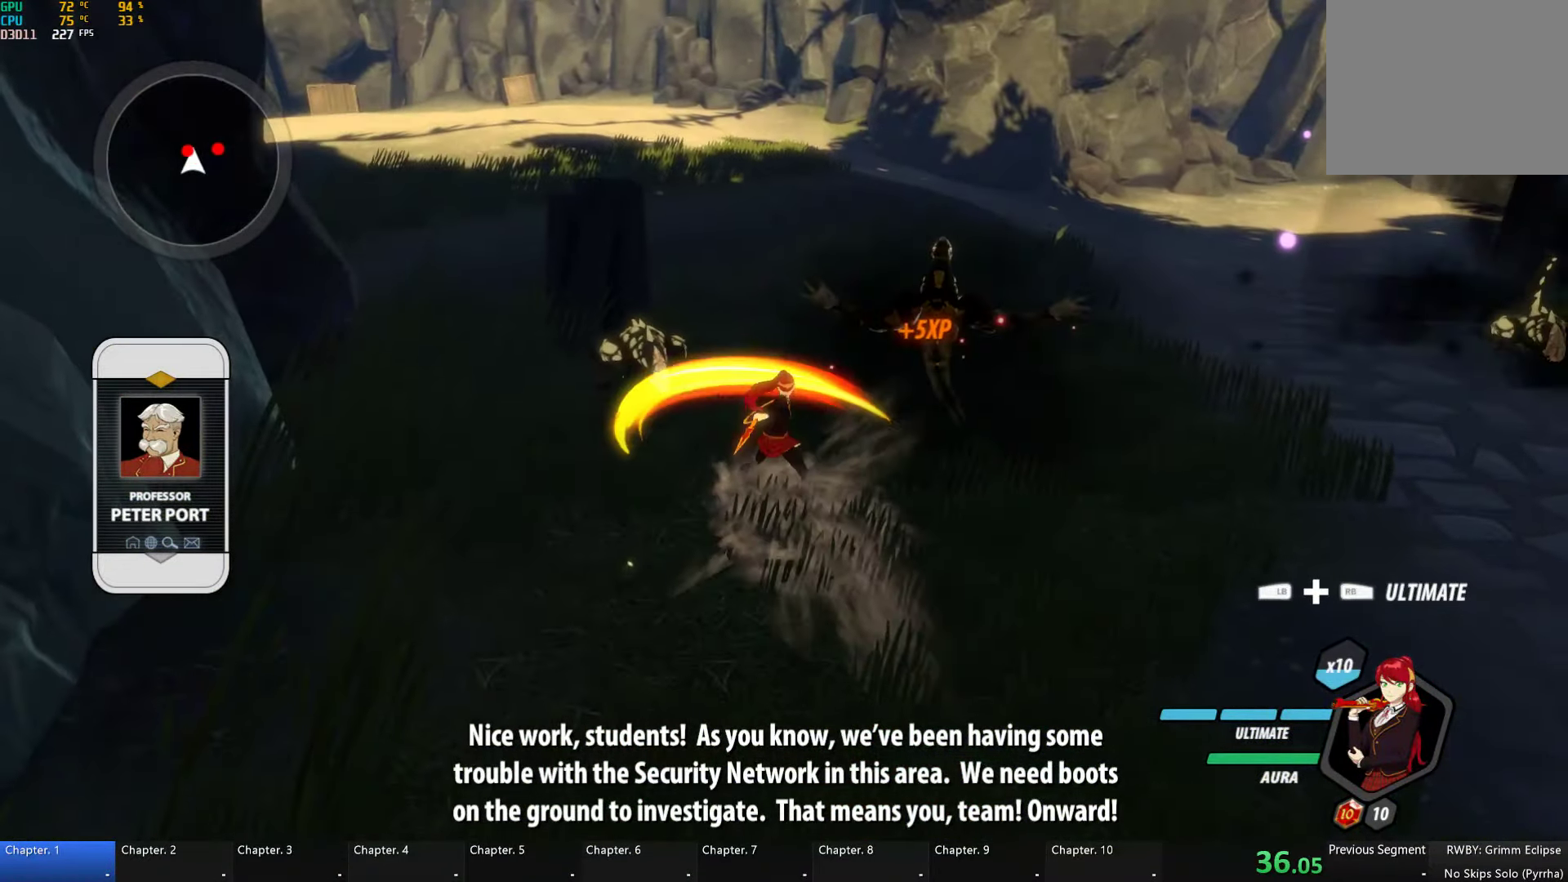
{"buttons": [], "left_stick": "right", "right_stick": "down-right", "button_events": []}
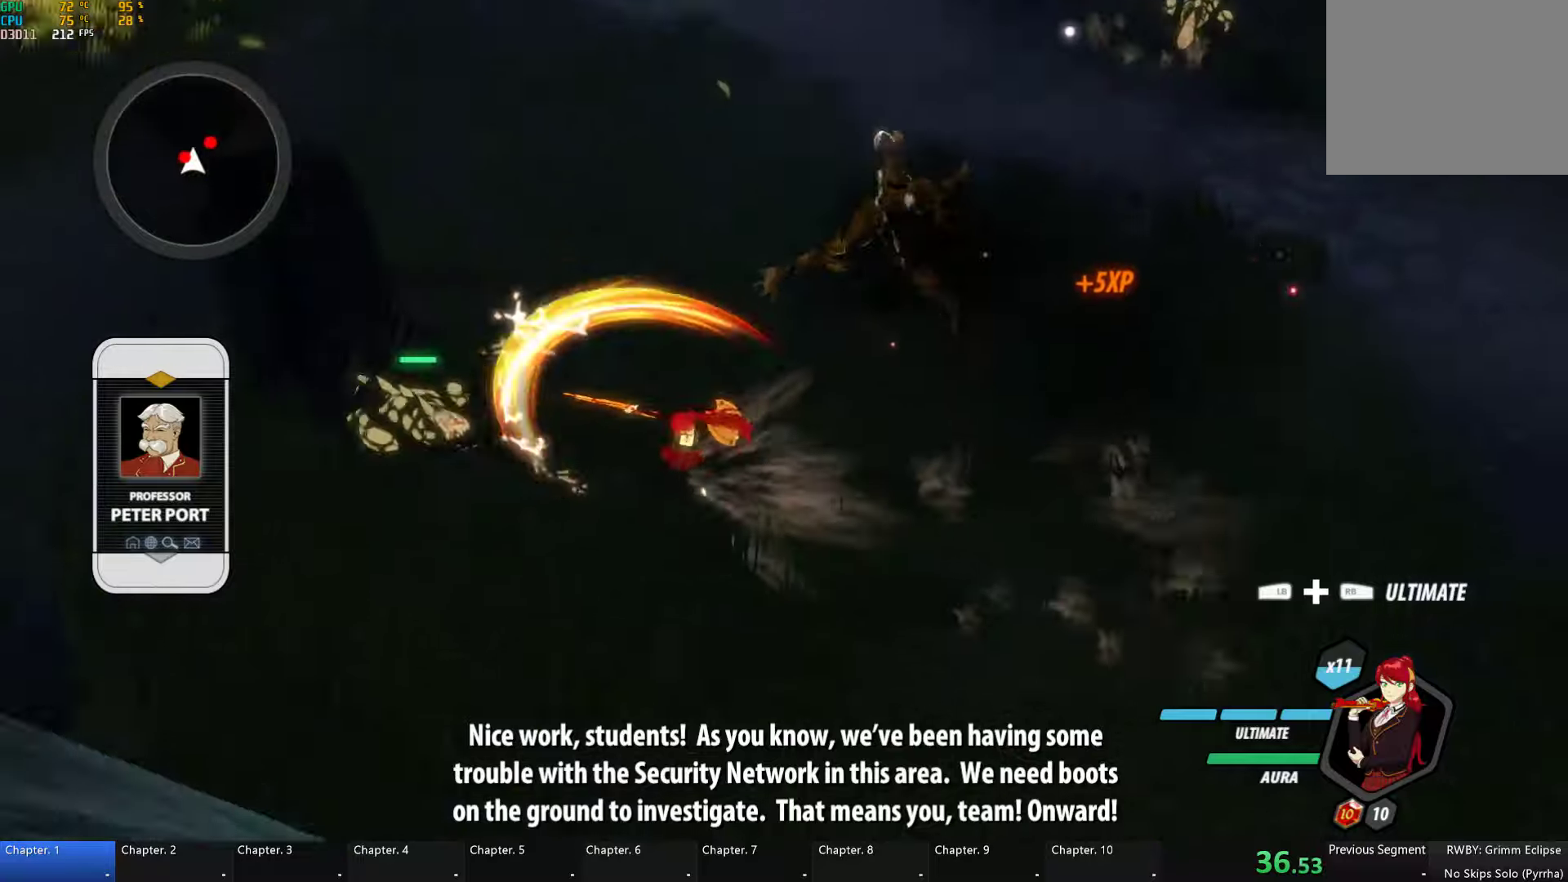
{"buttons": ["Y"], "left_stick": "center", "right_stick": "center", "button_events": [[267, "A", "down"], [300, "L2", "down"], [350, "A", "up"], [350, "Y", "down"], [450, "L2", "up"]]}
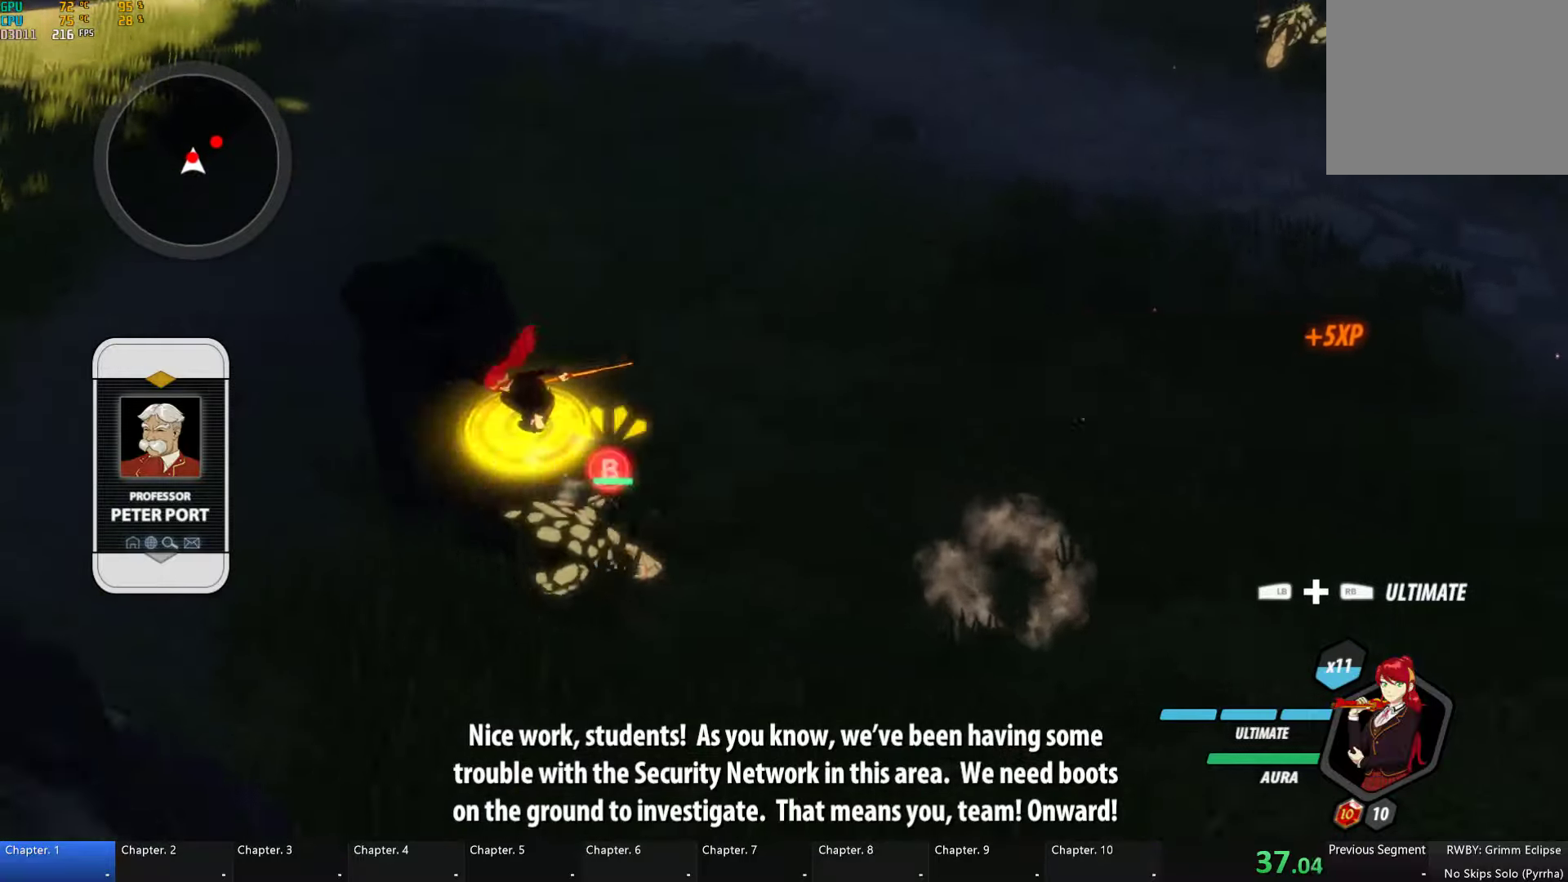
{"buttons": [], "left_stick": "right", "right_stick": "center", "button_events": [[250, "B", "down"], [283, "Y", "up"], [383, "B", "up"]]}
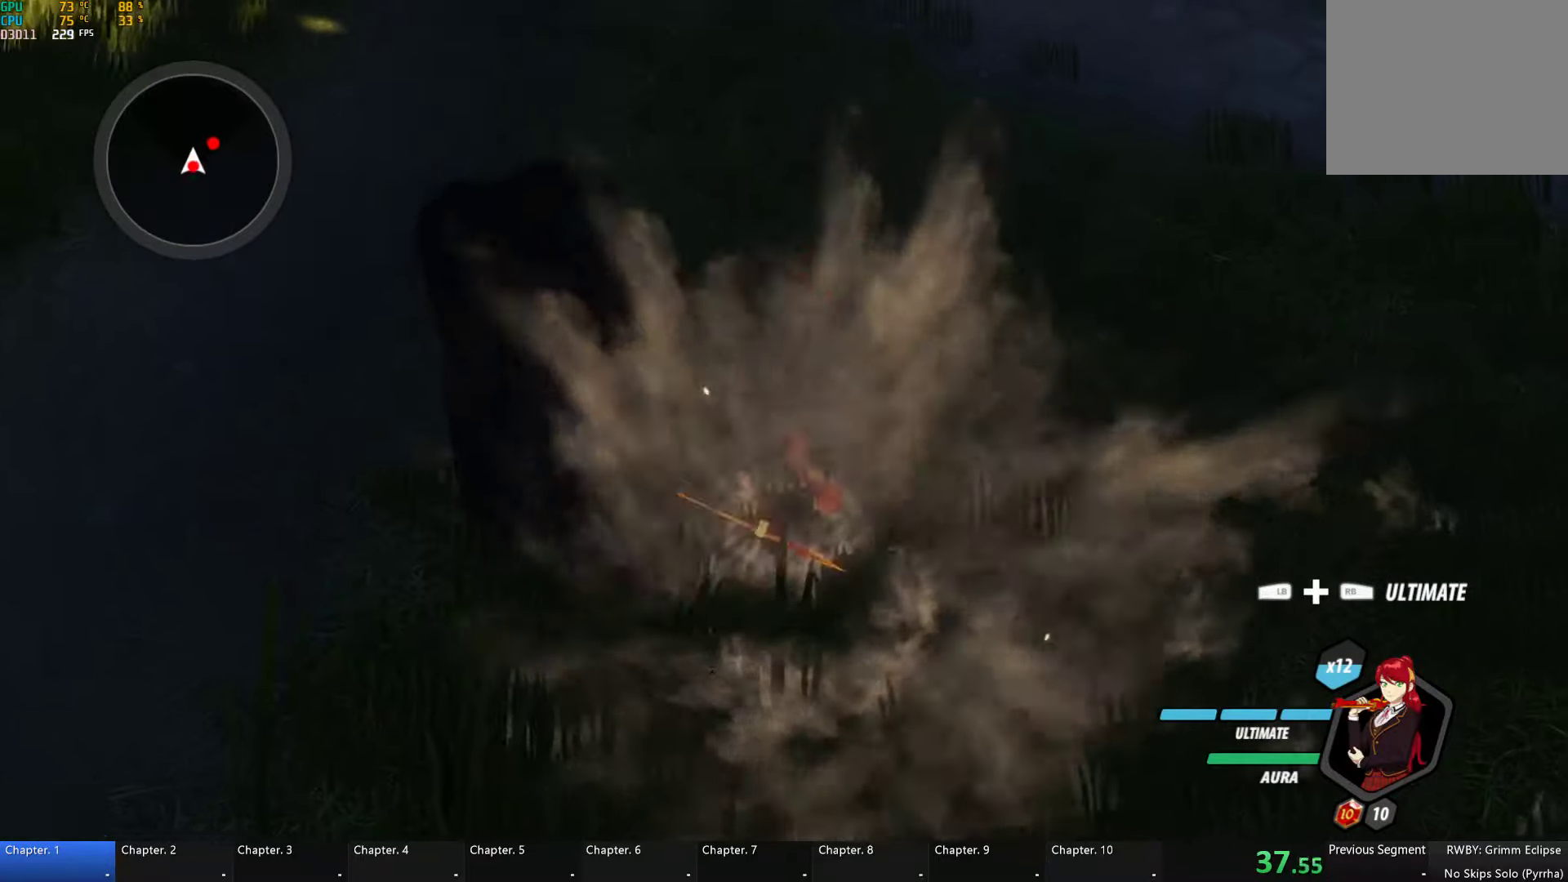
{"buttons": ["Y", "L2"], "left_stick": "down-left", "right_stick": "center", "button_events": [[133, "L2", "down"], [133, "Y", "down"], [183, "B", "down"], [183, "Y", "up"], [250, "L2", "up"], [283, "B", "up"], [333, "A", "down"], [400, "A", "up"], [400, "L2", "down"], [433, "Y", "down"]]}
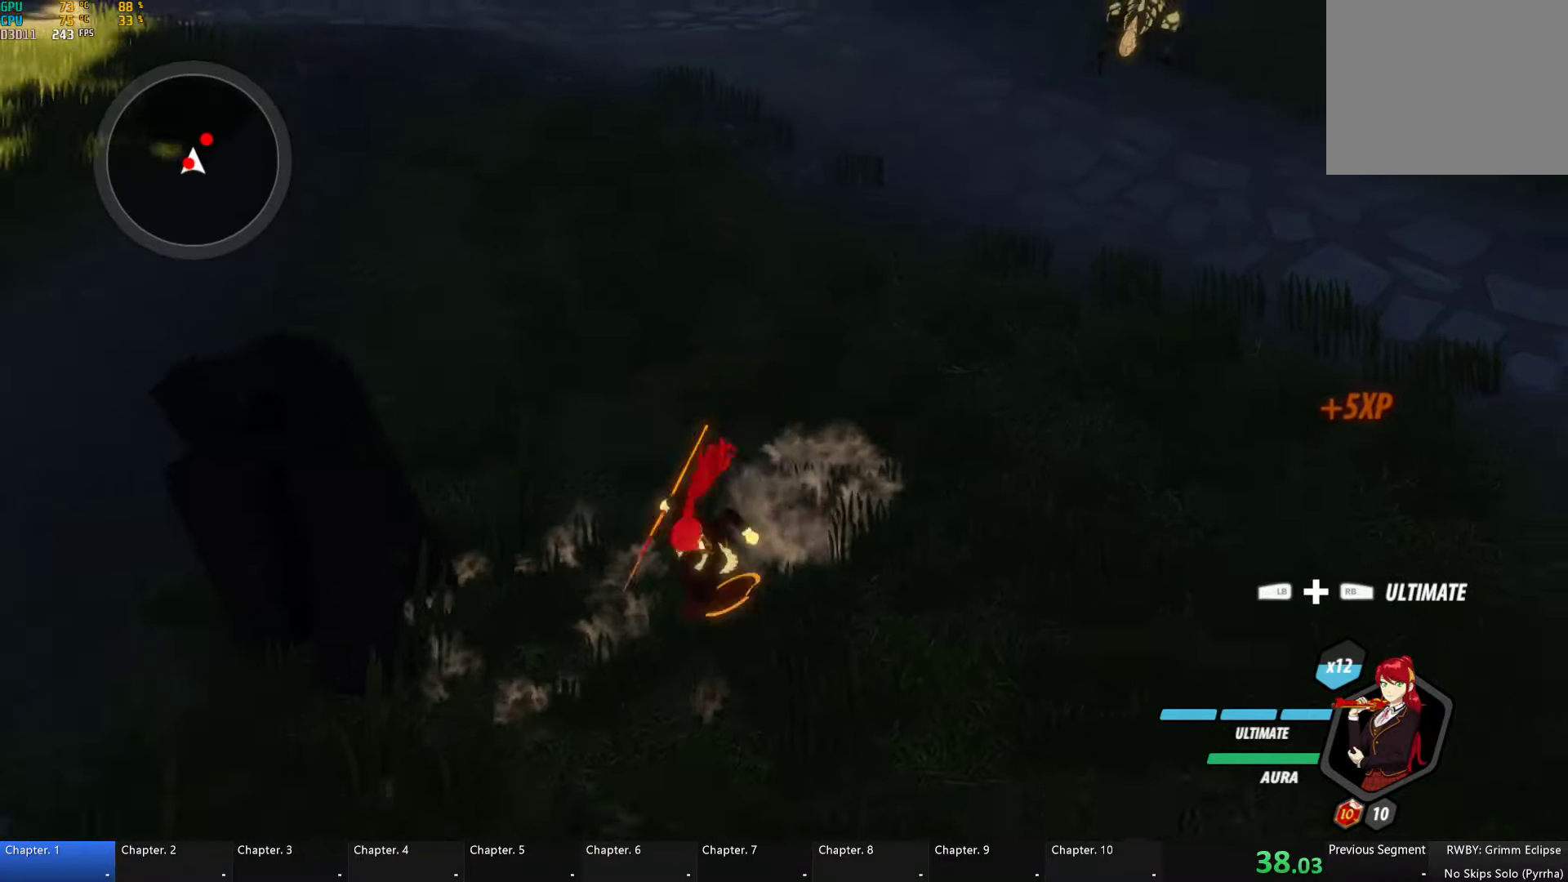
{"buttons": ["A"], "left_stick": "up-right", "right_stick": "center", "button_events": [[117, "L2", "up"], [283, "B", "down"], [300, "Y", "up"], [400, "B", "up"], [450, "A", "down"]]}
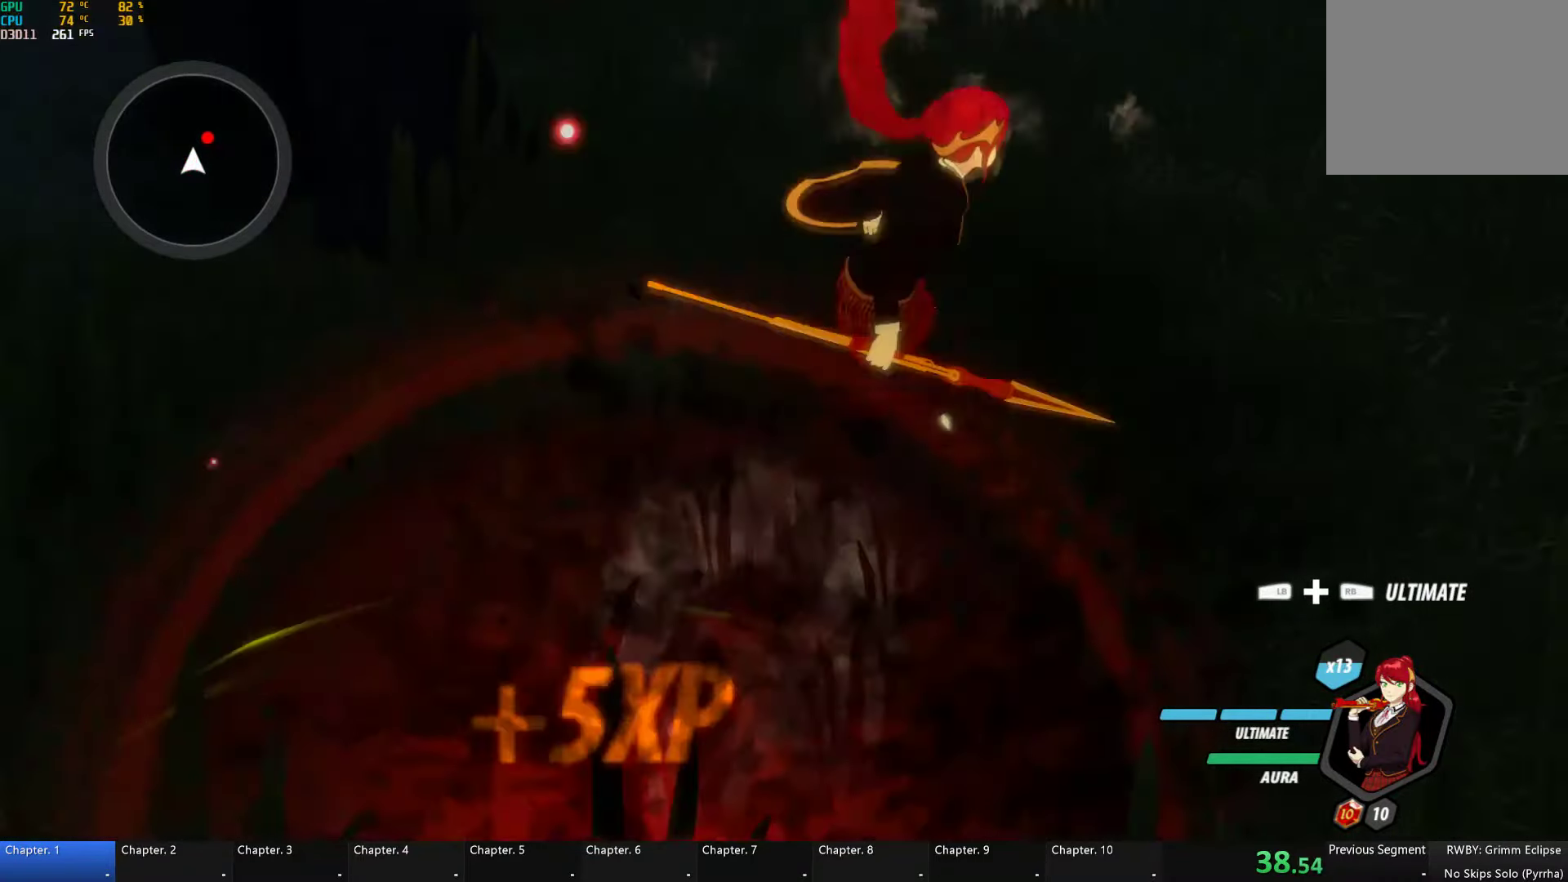
{"buttons": ["A", "L2"], "left_stick": "up", "right_stick": "center", "button_events": [[33, "A", "up"], [33, "L2", "down"], [33, "Y", "down"], [67, "B", "down"], [117, "Y", "up"], [167, "L2", "up"], [183, "B", "up"], [217, "A", "down"], [267, "A", "up"], [267, "L2", "down"], [283, "Y", "down"], [317, "B", "down"], [333, "Y", "up"], [400, "L2", "up"], [417, "B", "up"], [433, "A", "down"], [483, "L2", "down"]]}
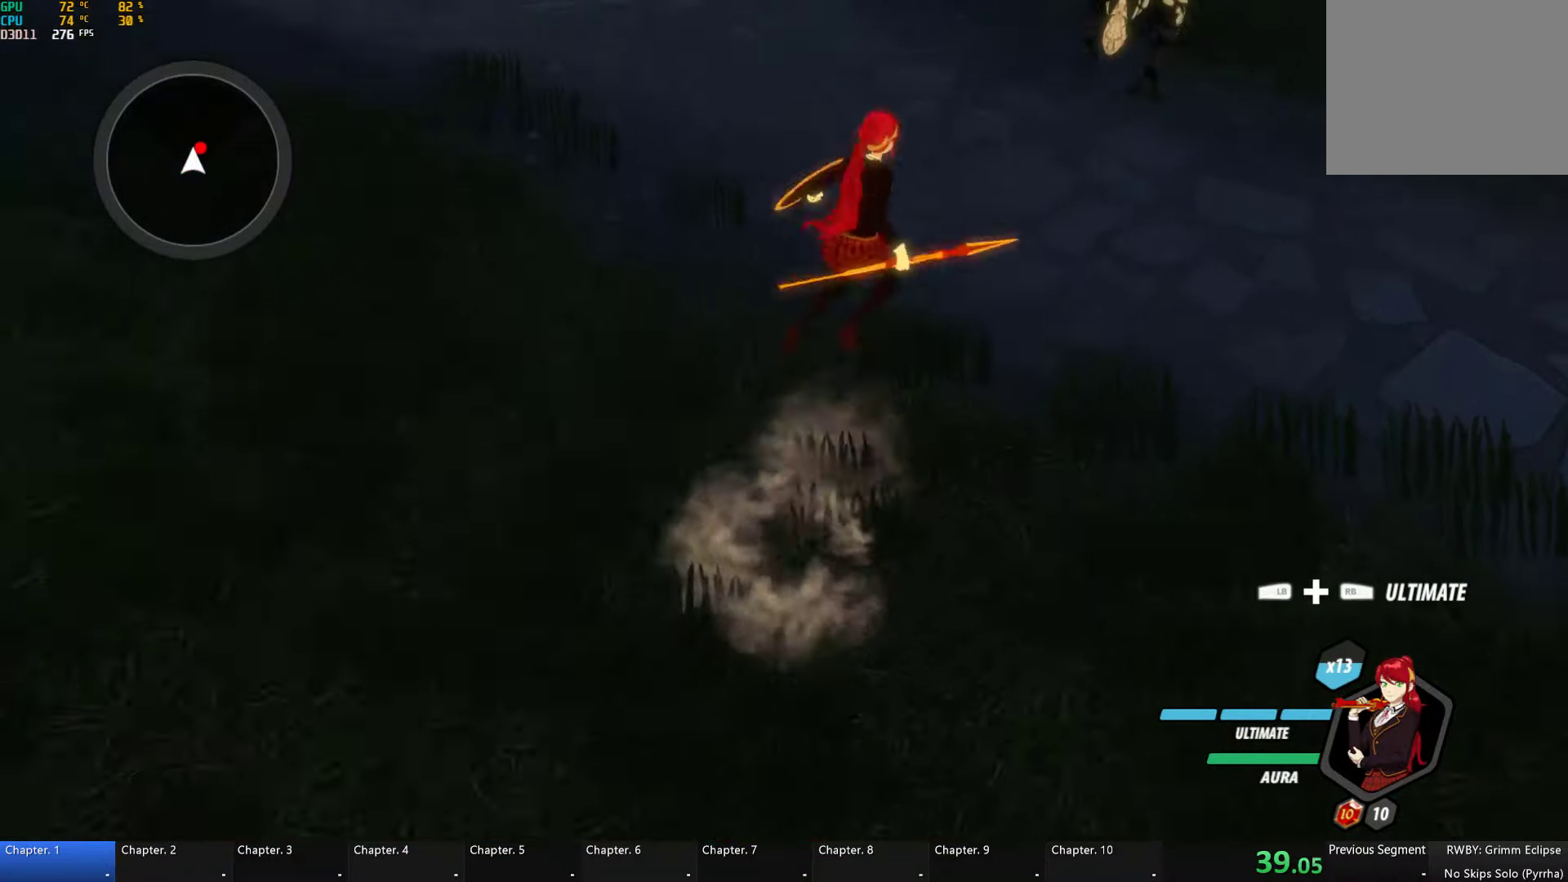
{"buttons": [], "left_stick": "up", "right_stick": "center", "button_events": [[17, "A", "up"], [17, "Y", "down"], [383, "B", "down"], [400, "L2", "up"], [400, "Y", "up"], [500, "B", "up"]]}
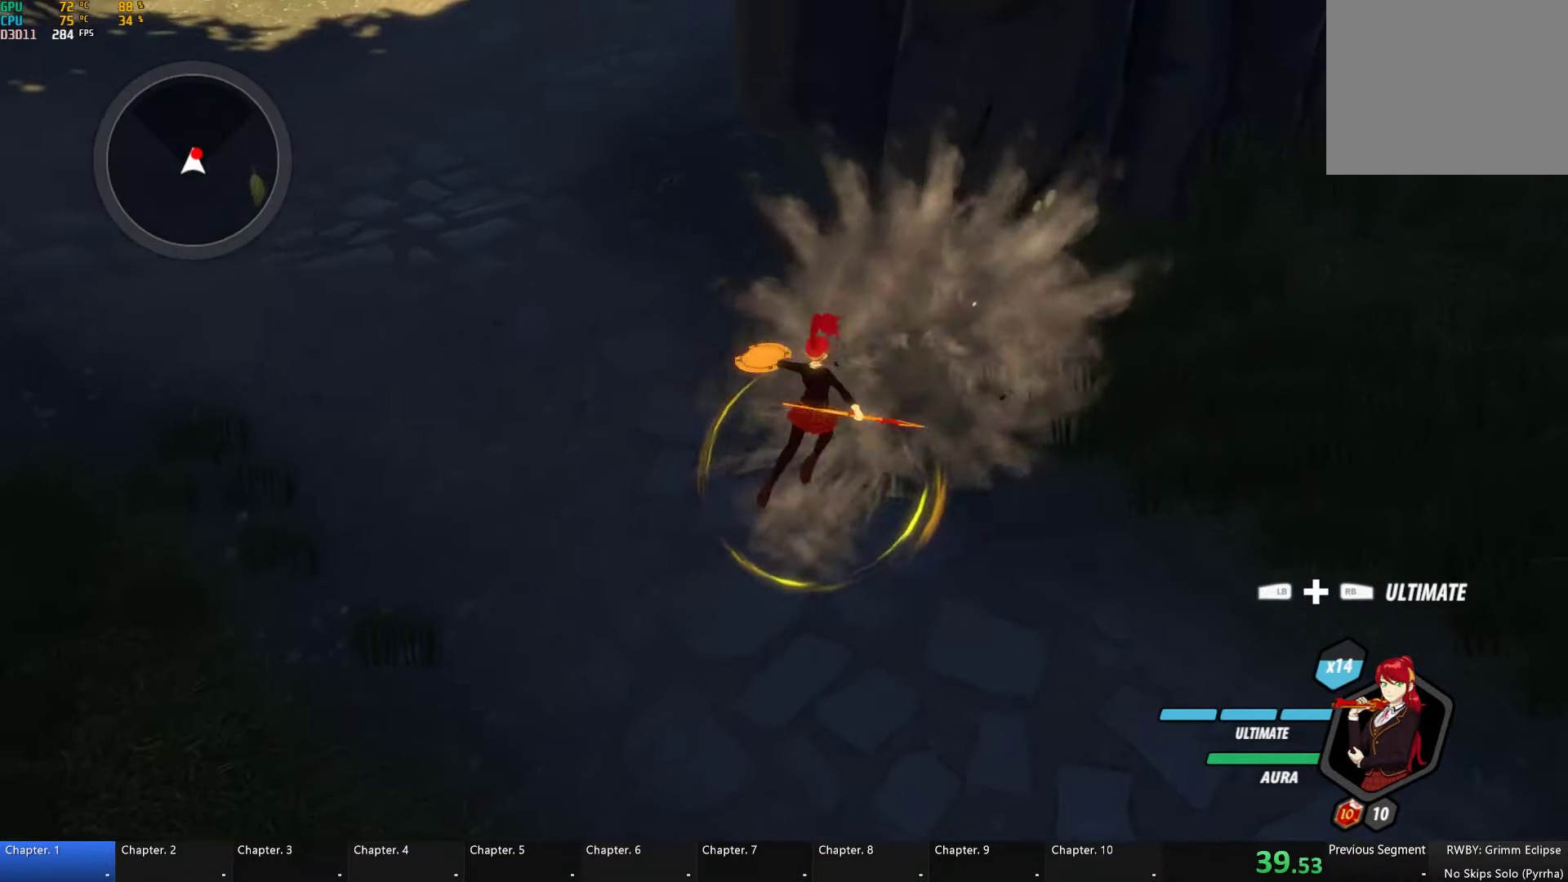
{"buttons": [], "left_stick": "center", "right_stick": "center", "button_events": [[83, "L2", "down"], [150, "Y", "down"], [217, "L2", "up"], [300, "R2", "down"], [367, "B", "down"], [367, "R2", "up"], [367, "Y", "up"], [483, "B", "up"]]}
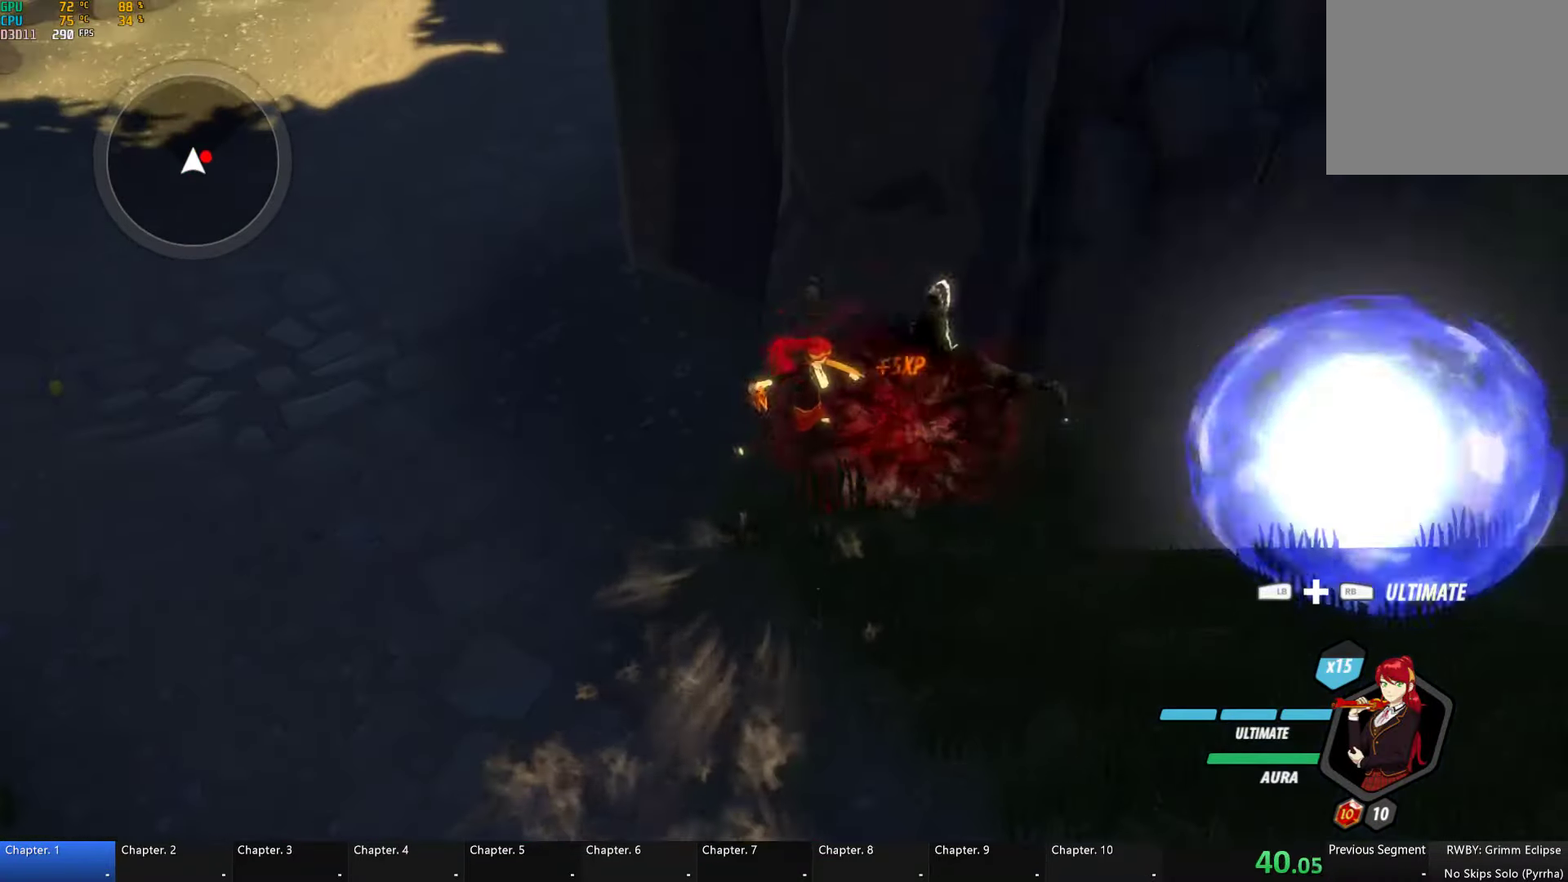
{"buttons": ["Y"], "left_stick": "up-right", "right_stick": "center", "button_events": [[333, "L2", "down"], [417, "Y", "down"], [467, "L2", "up"]]}
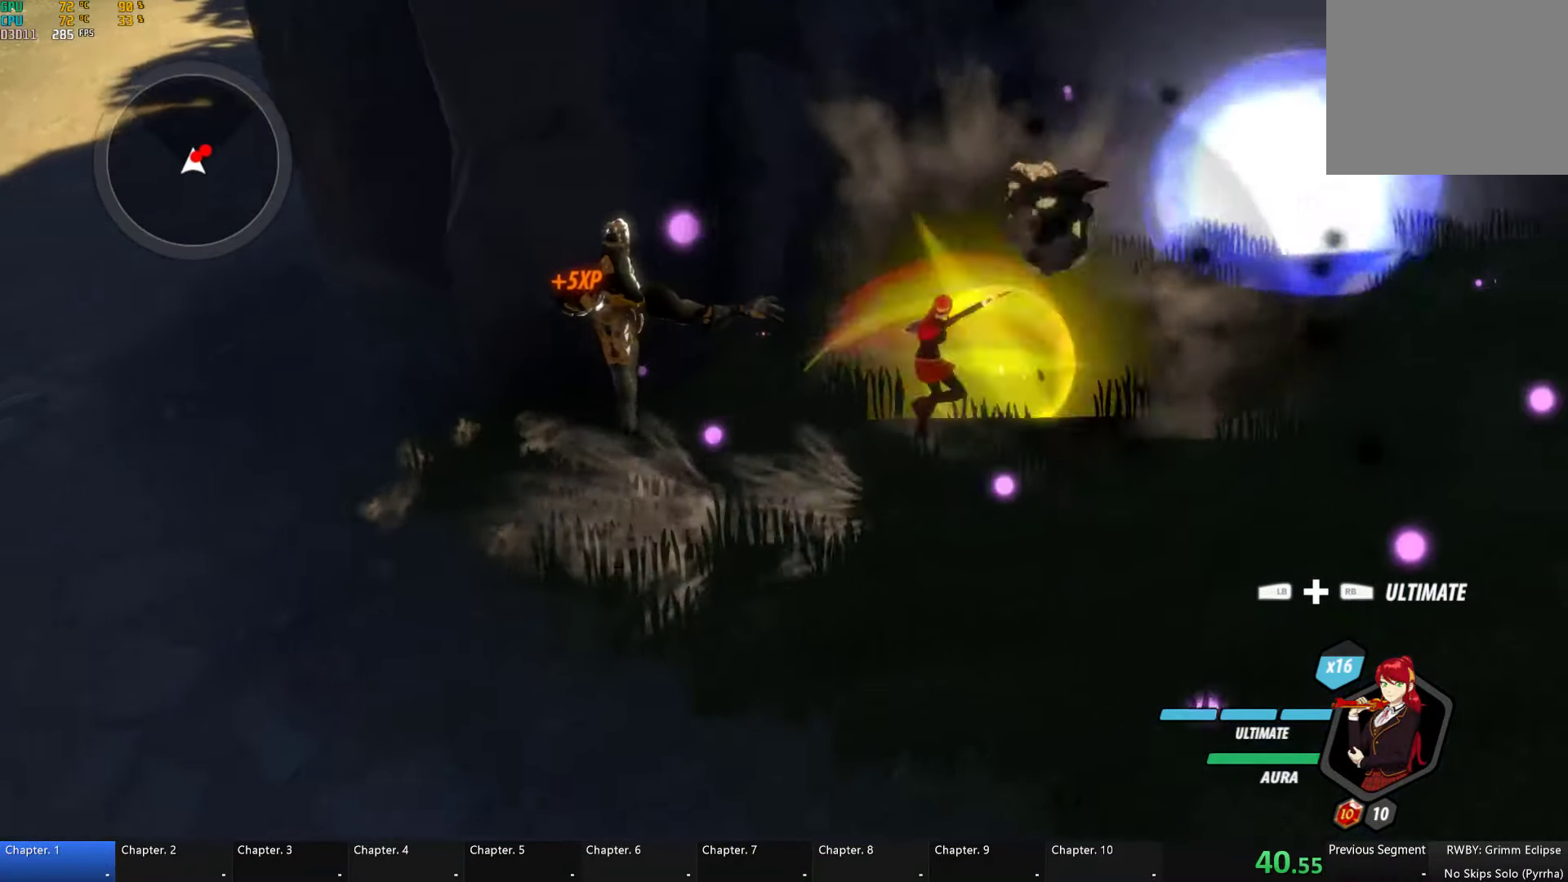
{"buttons": ["L2"], "left_stick": "center", "right_stick": "center", "button_events": [[267, "B", "down"], [267, "Y", "up"], [383, "B", "up"], [500, "L2", "down"]]}
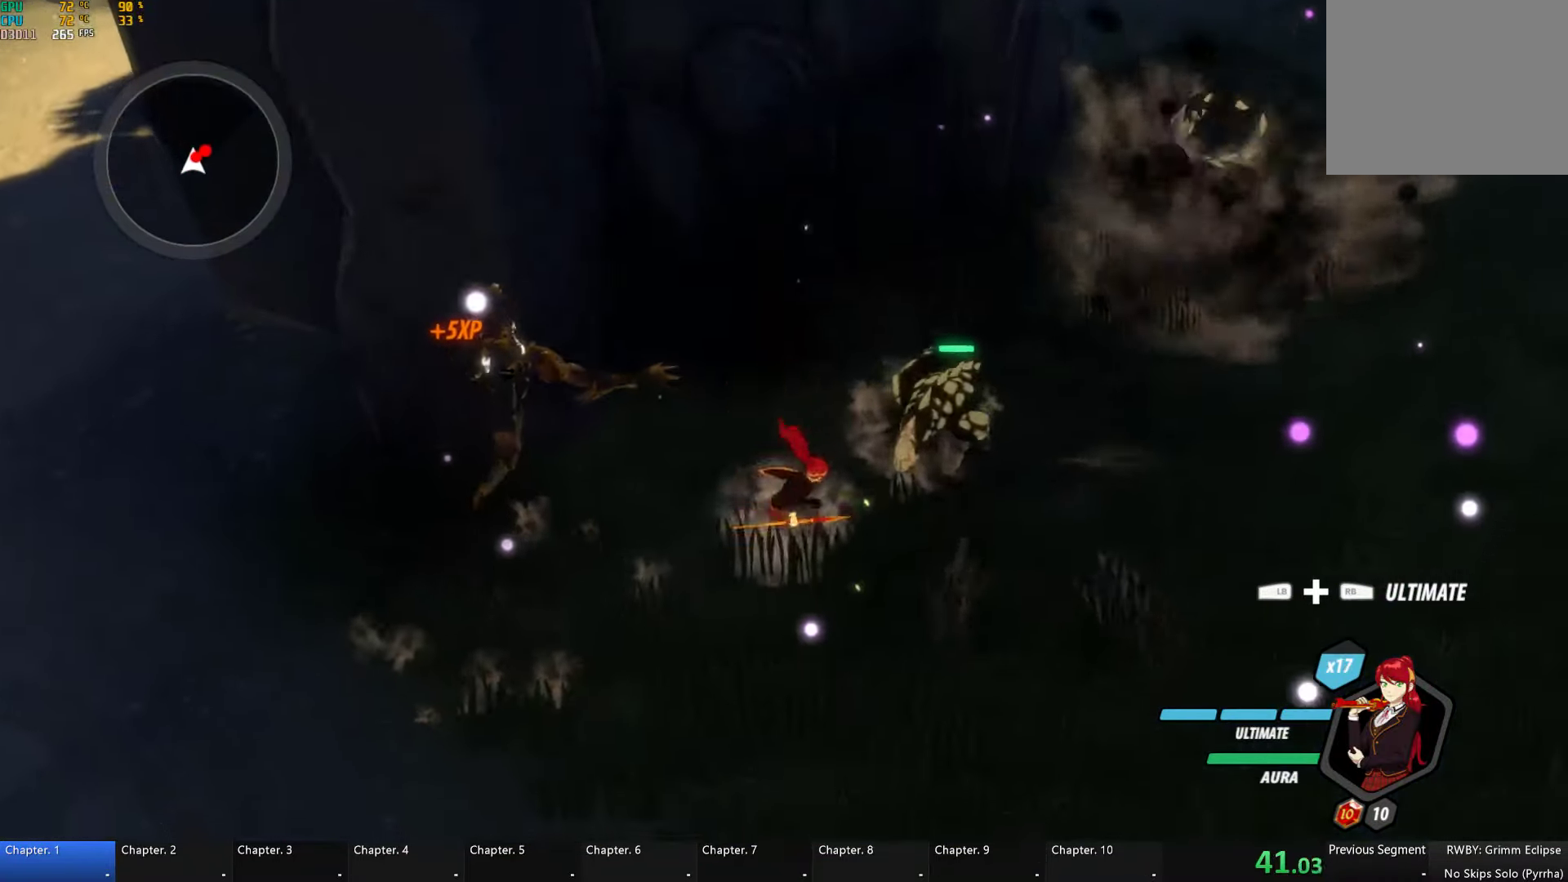
{"buttons": ["B"], "left_stick": "center", "right_stick": "center", "button_events": [[50, "Y", "down"], [67, "L2", "up"], [450, "B", "down"], [484, "Y", "up"]]}
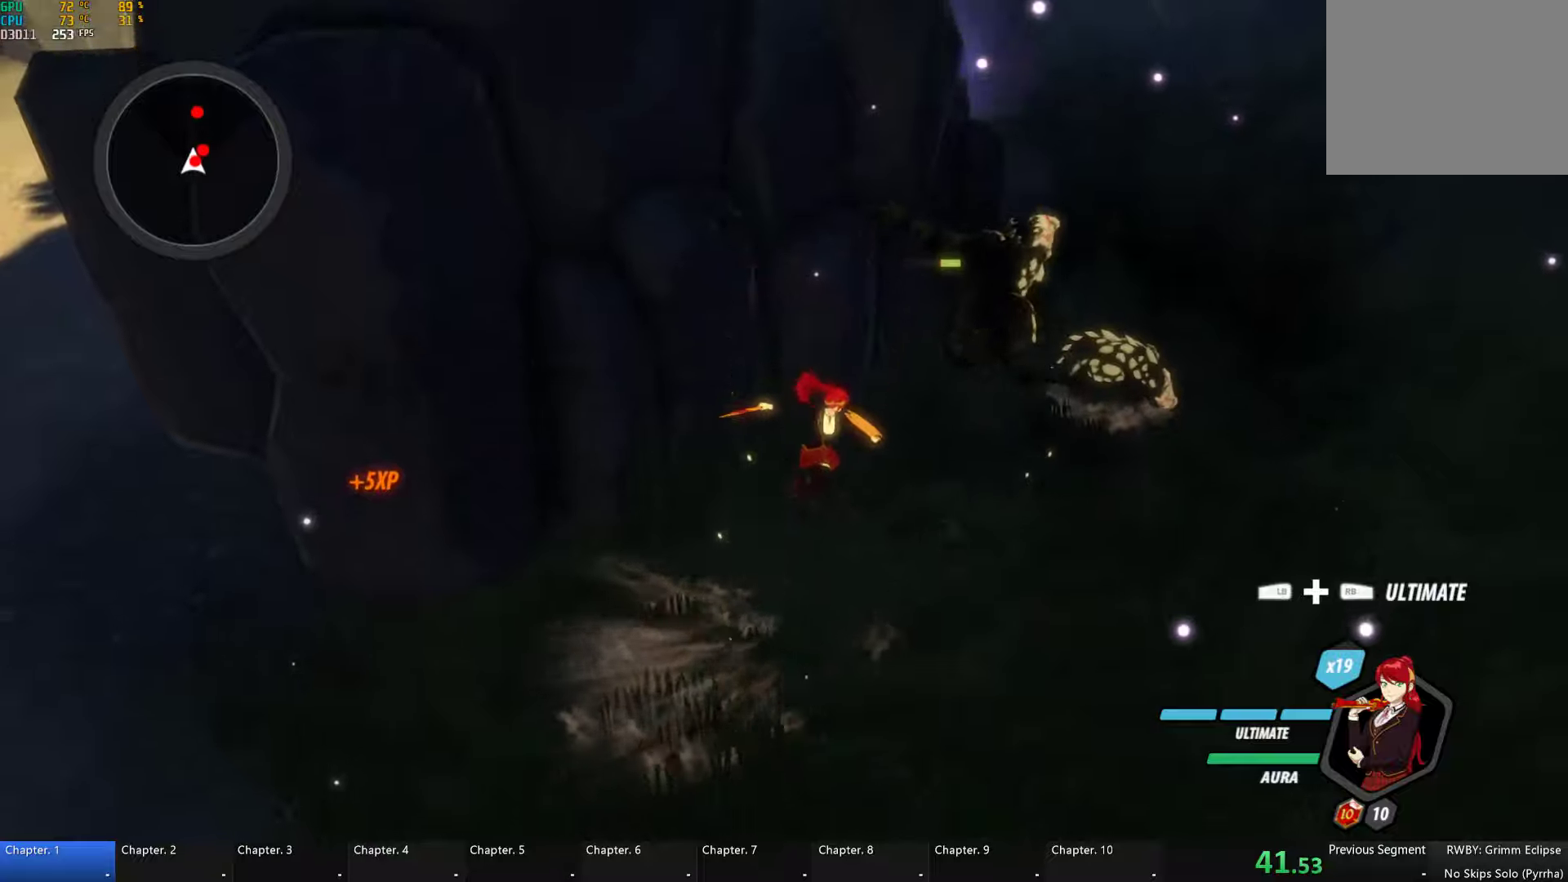
{"buttons": ["Y"], "left_stick": "center", "right_stick": "center", "button_events": [[67, "B", "up"], [184, "Y", "down"]]}
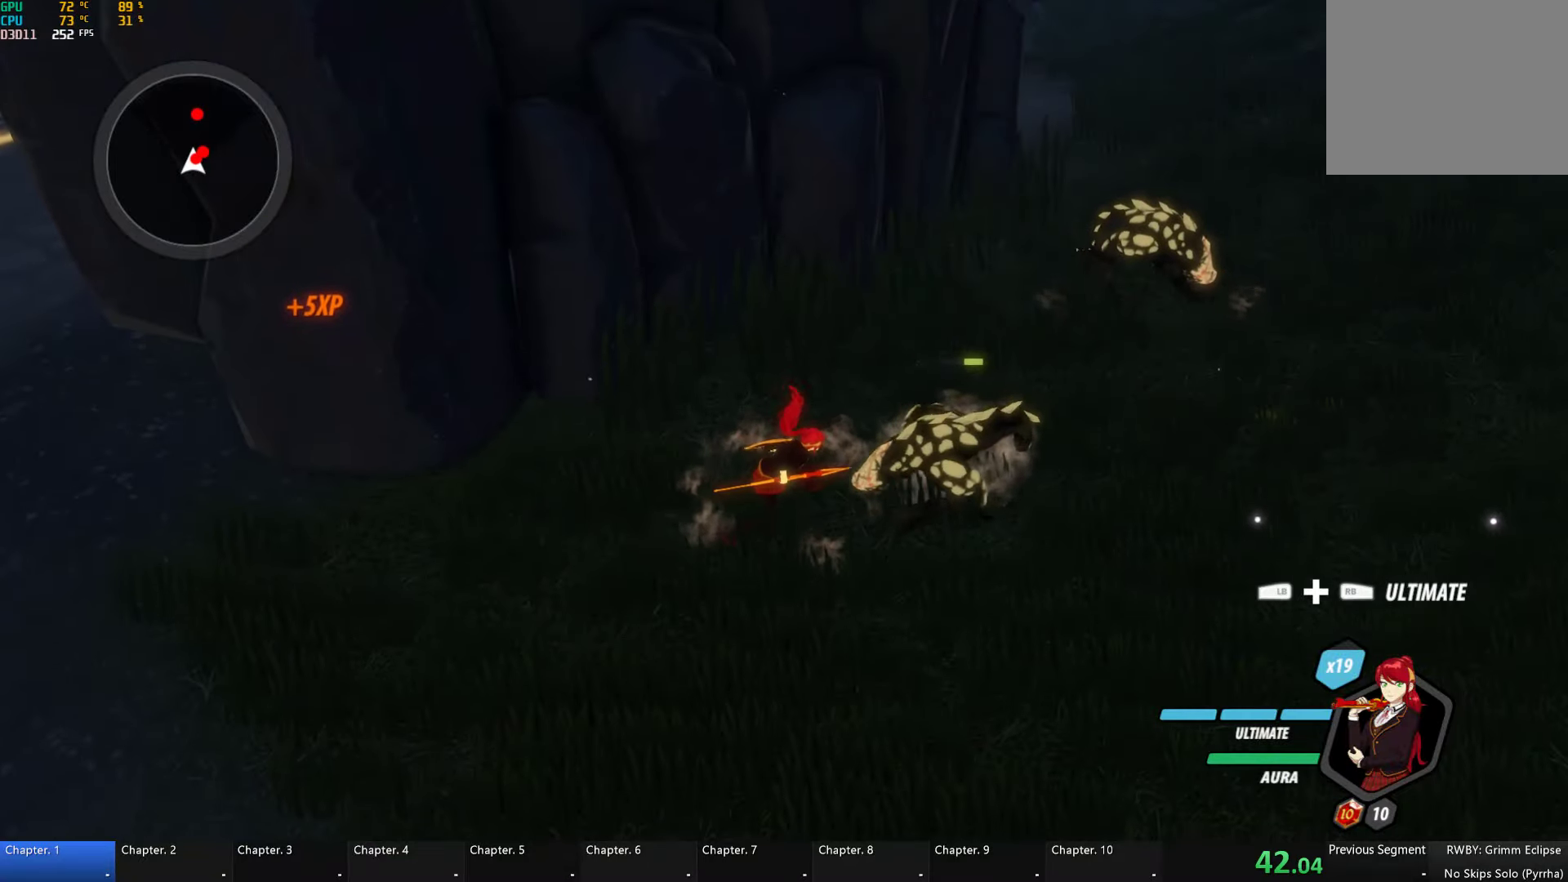
{"buttons": [], "left_stick": "up-right", "right_stick": "center", "button_events": [[200, "Y", "up"]]}
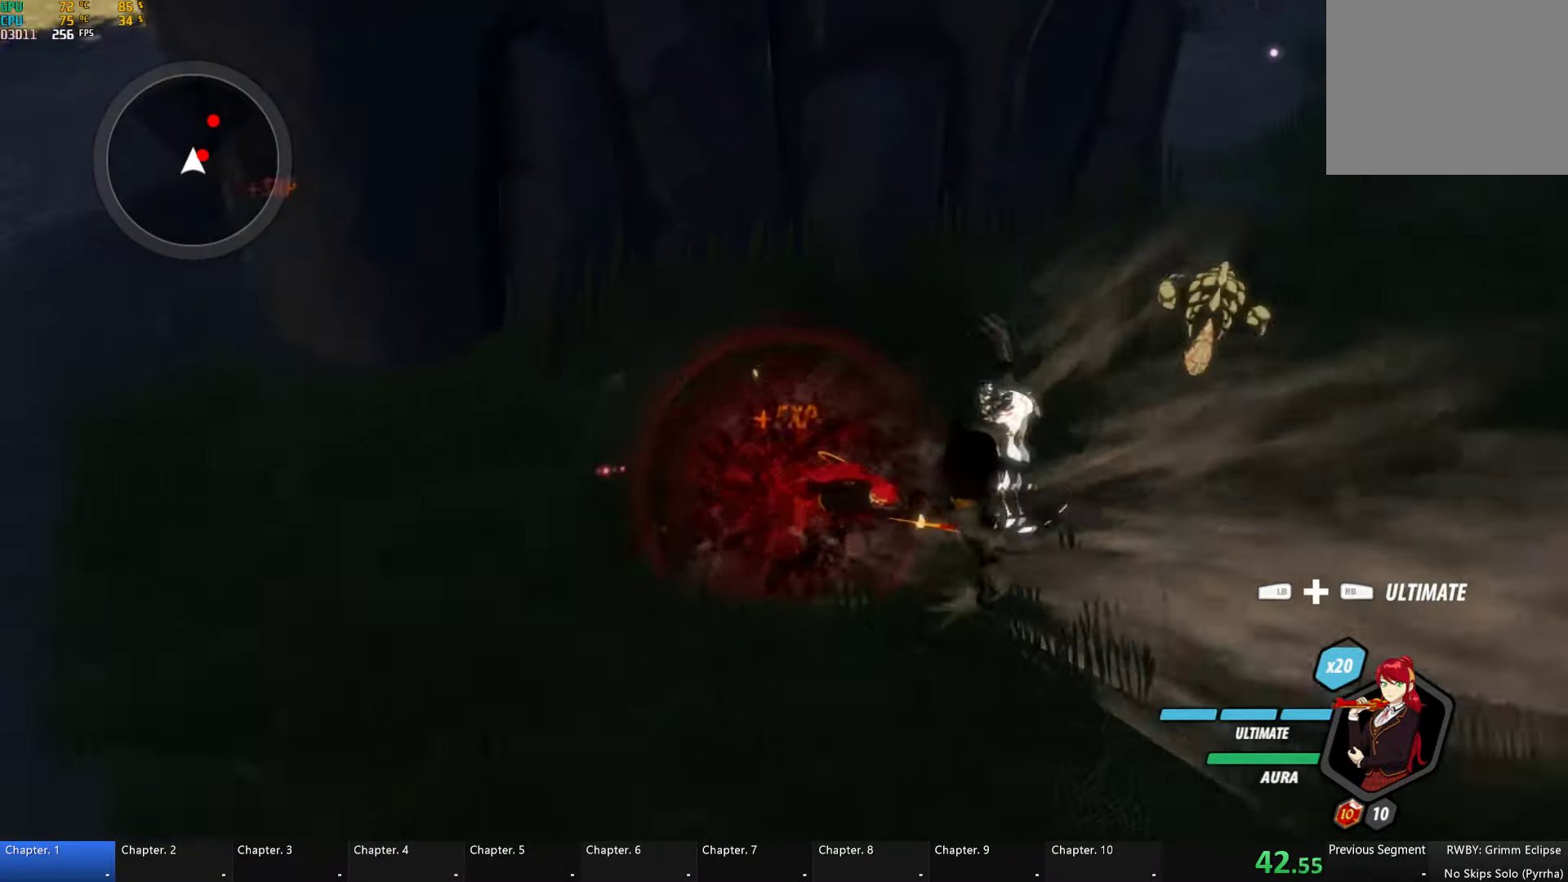
{"buttons": ["Y"], "left_stick": "center", "right_stick": "center", "button_events": [[117, "Y", "down"]]}